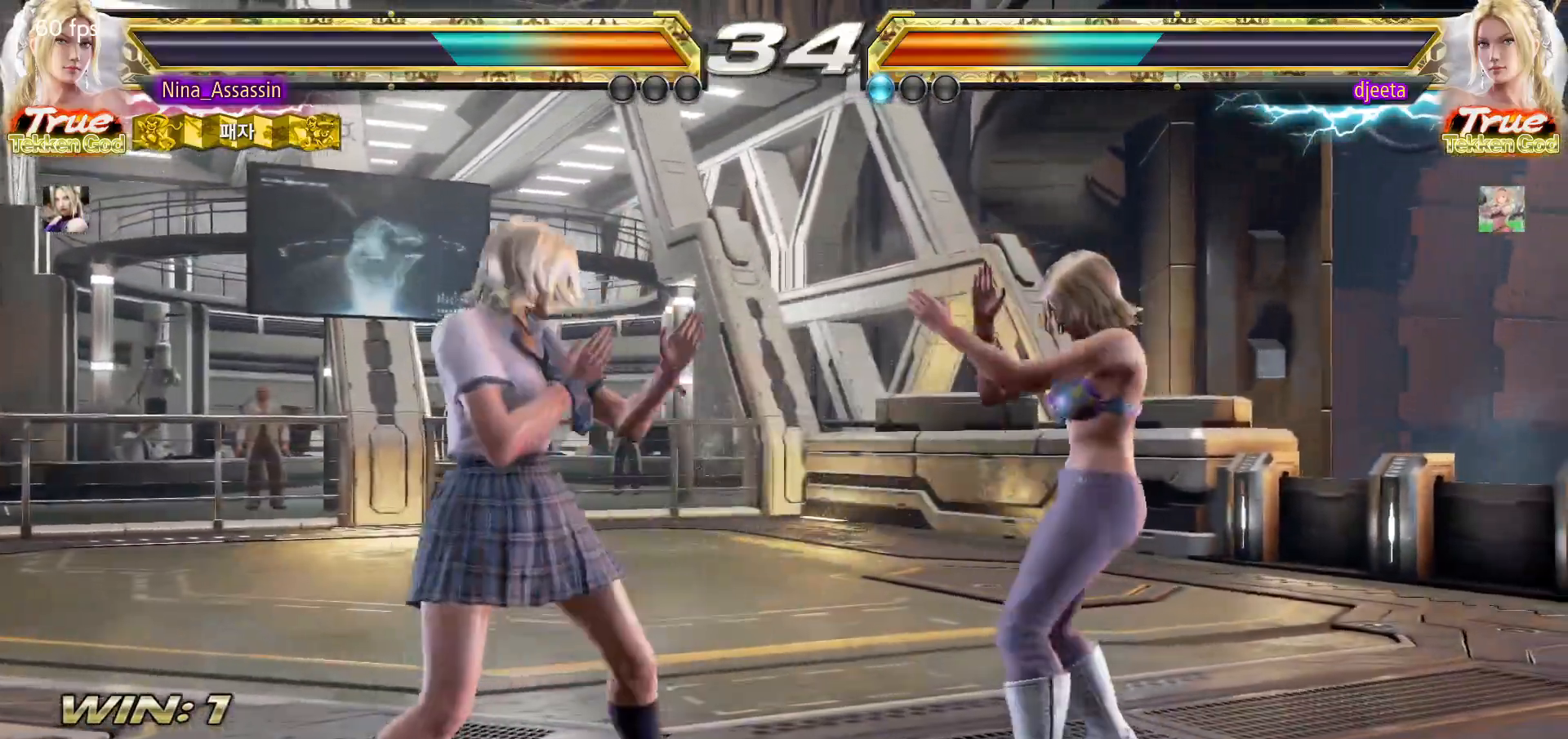
Gameplay with a controller (arcade stick); each line is a JSON object with the inputs held at the frame after it. "events" lists button and stick changes between this image and that frame as [ms after this image, input, new state], when the widget could be followed in between. Not read: L3 R3.
{"buttons": [], "left_stick": "left", "events": [[33, "left_stick", "left"]]}
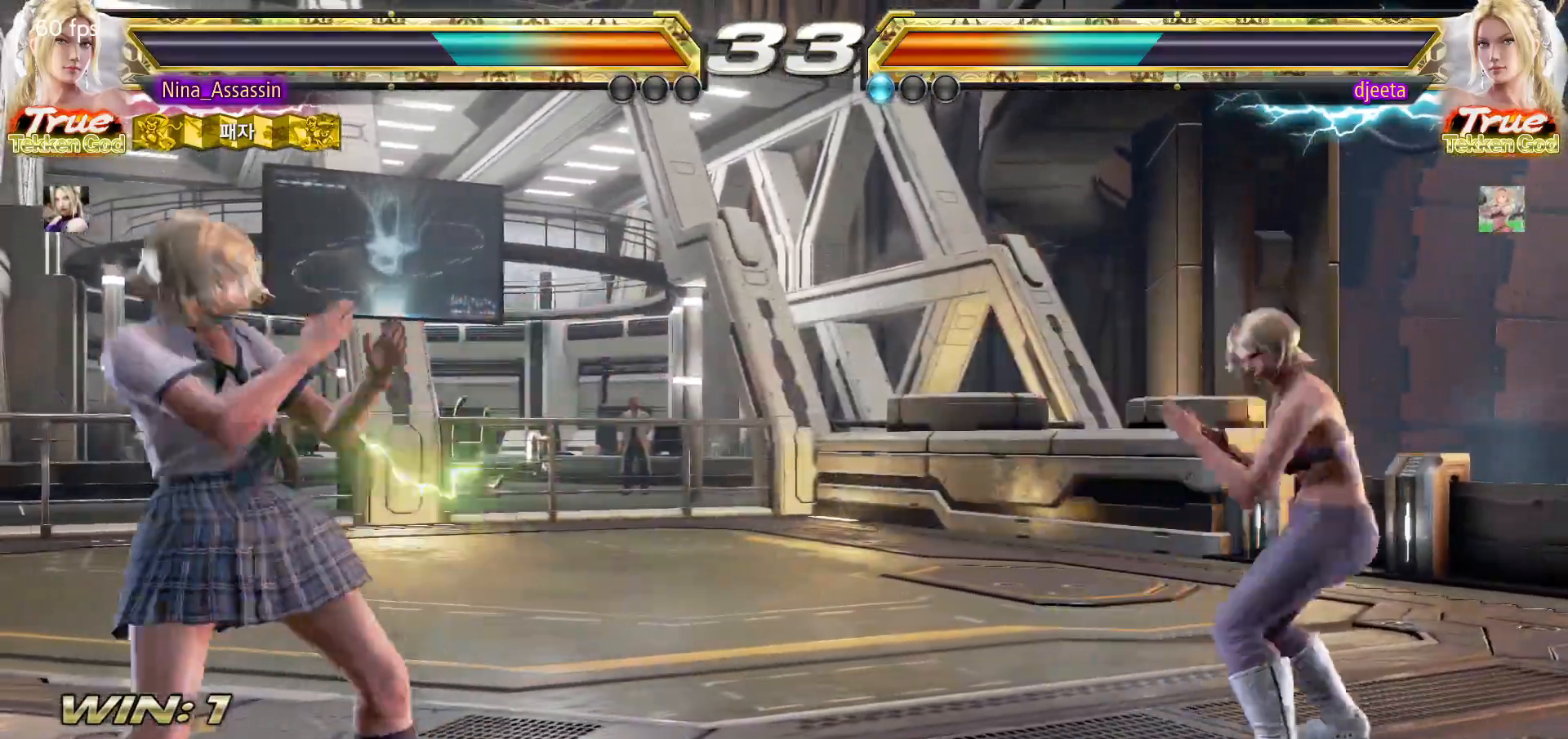
{"buttons": [], "left_stick": "center", "events": [[200, "left_stick", "center"], [250, "left_stick", "left"], [500, "left_stick", "center"]]}
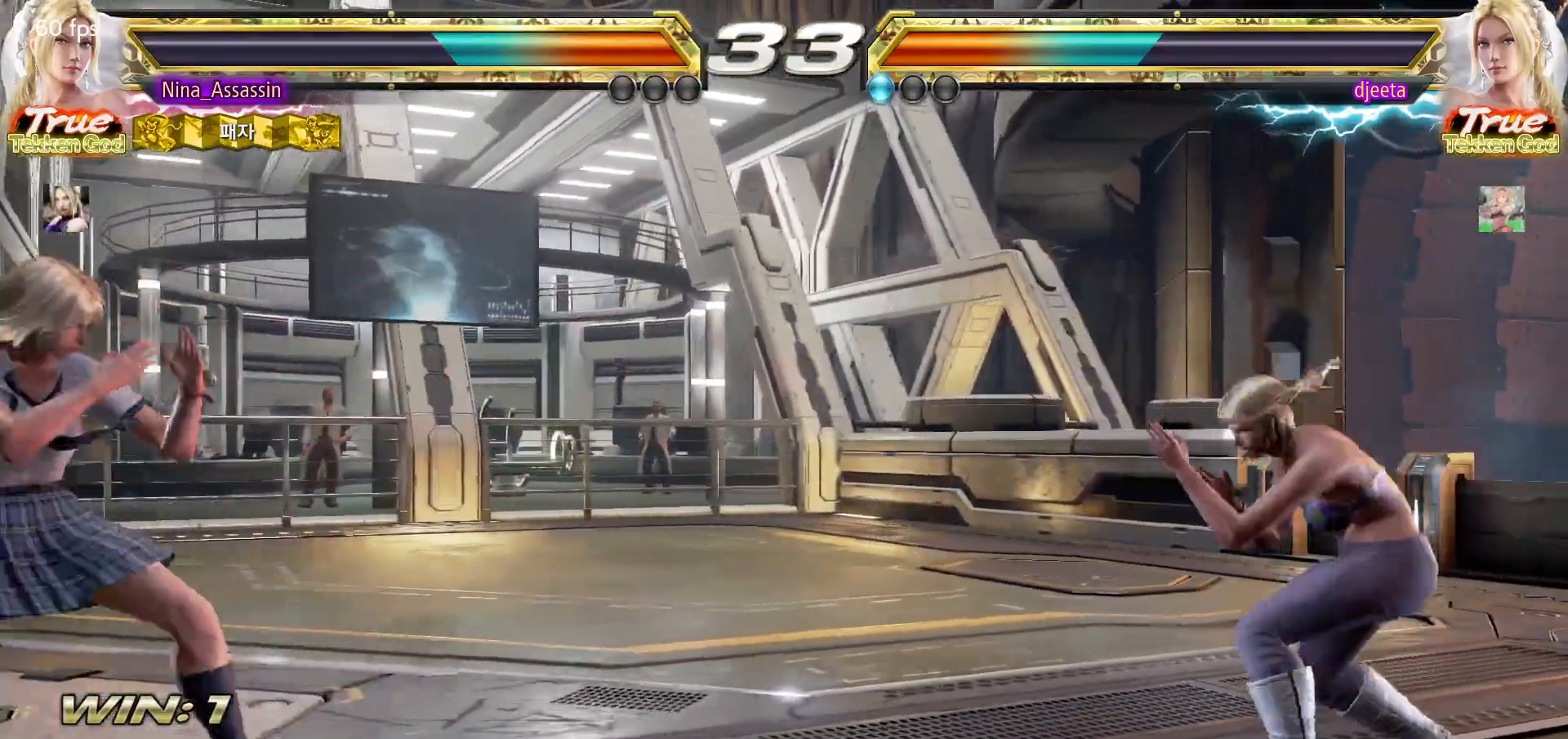
{"buttons": [], "left_stick": "right", "events": [[100, "left_stick", "right"], [150, "left_stick", "center"], [233, "left_stick", "right"], [283, "left_stick", "center"], [350, "left_stick", "right"], [383, "SQUARE", "down"], [383, "TRIANGLE", "down"], [433, "SQUARE", "up"], [433, "TRIANGLE", "up"]]}
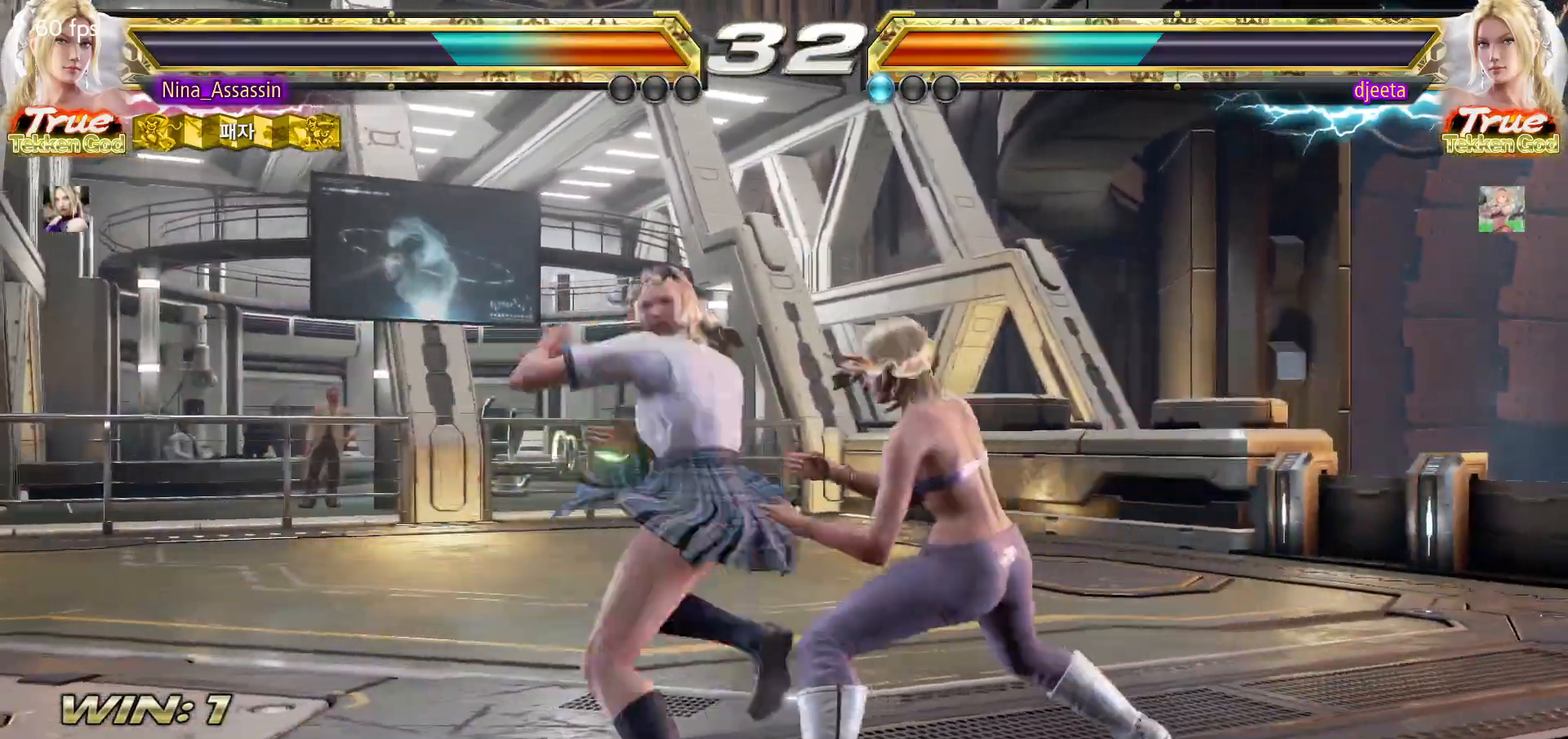
{"buttons": [], "left_stick": "center", "events": [[17, "TRIANGLE", "down"], [50, "left_stick", "center"], [117, "TRIANGLE", "up"], [183, "TRIANGLE", "down"], [400, "TRIANGLE", "up"]]}
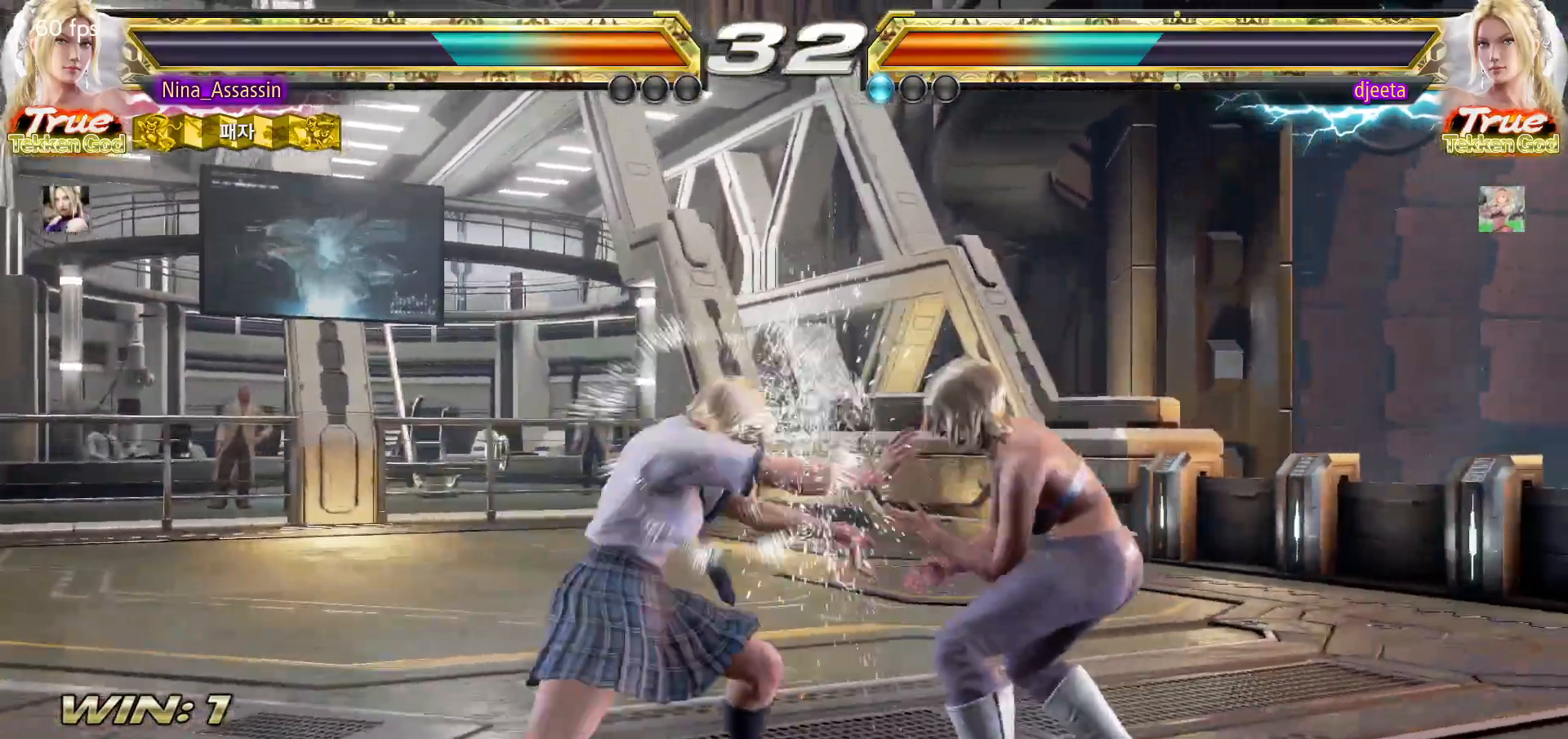
{"buttons": [], "left_stick": "center", "events": [[167, "left_stick", "down-right"], [200, "SQUARE", "down"], [250, "SQUARE", "up"], [333, "left_stick", "center"]]}
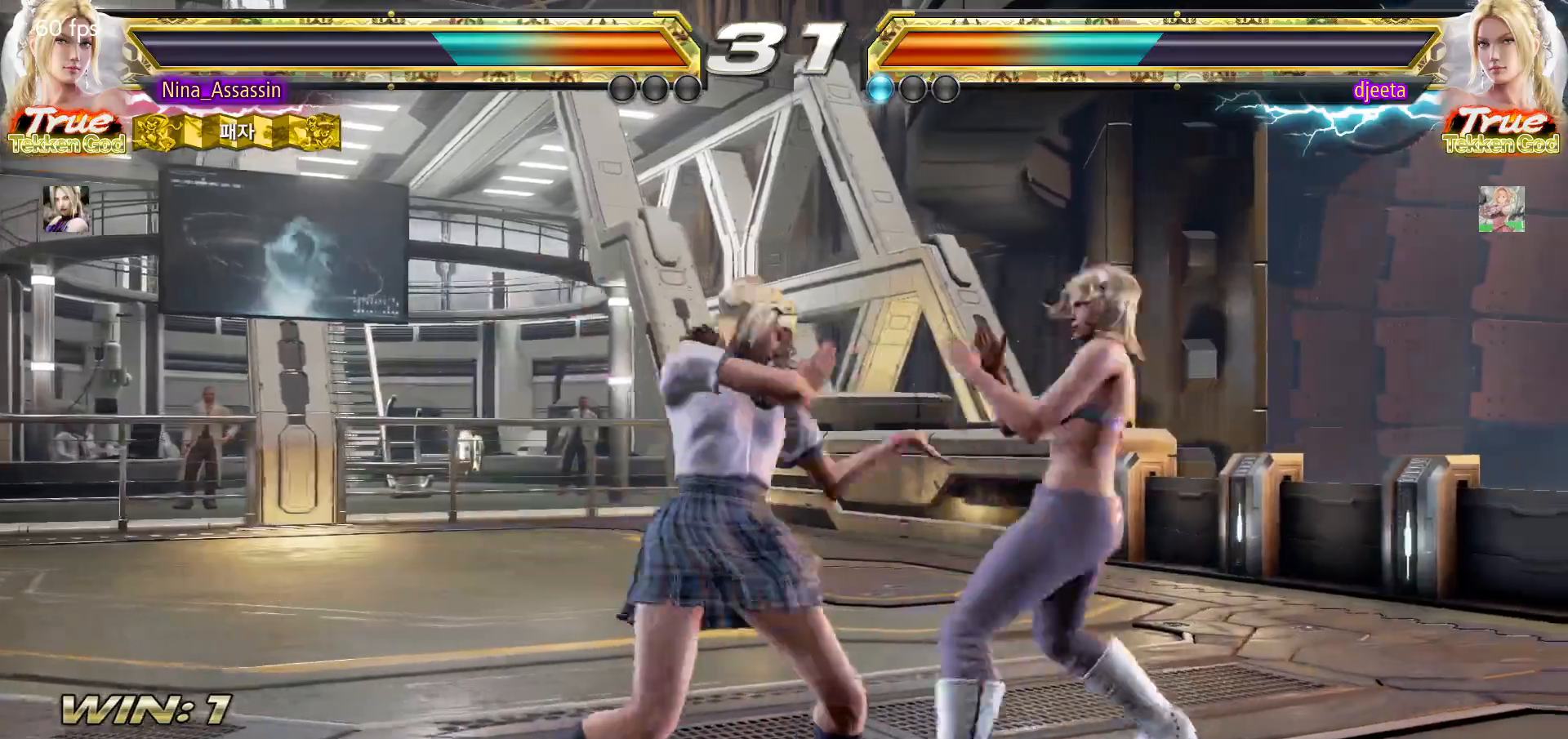
{"buttons": ["SQUARE", "TRIANGLE"], "left_stick": "center", "events": [[33, "left_stick", "left"], [217, "left_stick", "down"], [283, "left_stick", "center"], [467, "TRIANGLE", "down"], [483, "SQUARE", "down"]]}
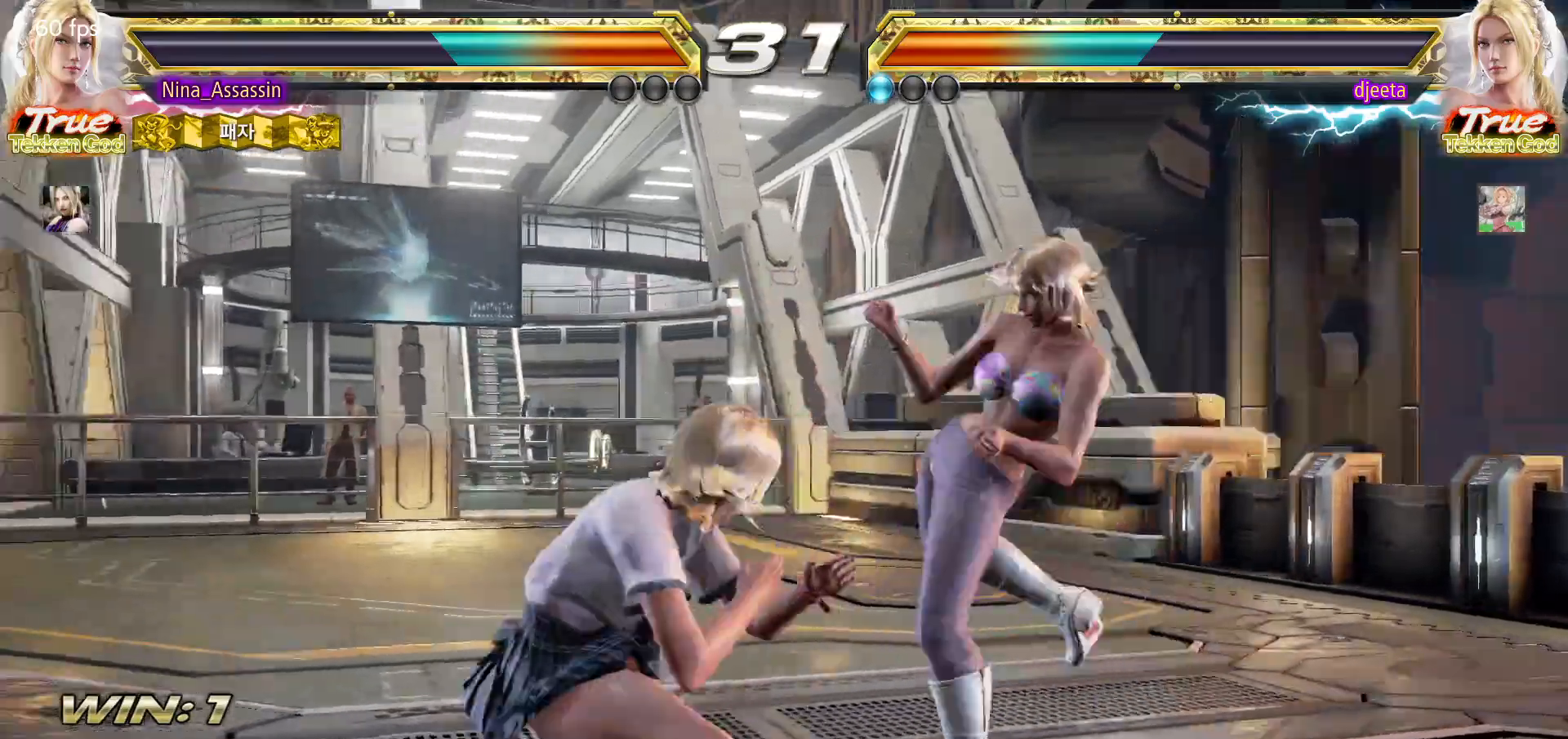
{"buttons": [], "left_stick": "center", "events": [[33, "TRIANGLE", "up"], [50, "SQUARE", "up"]]}
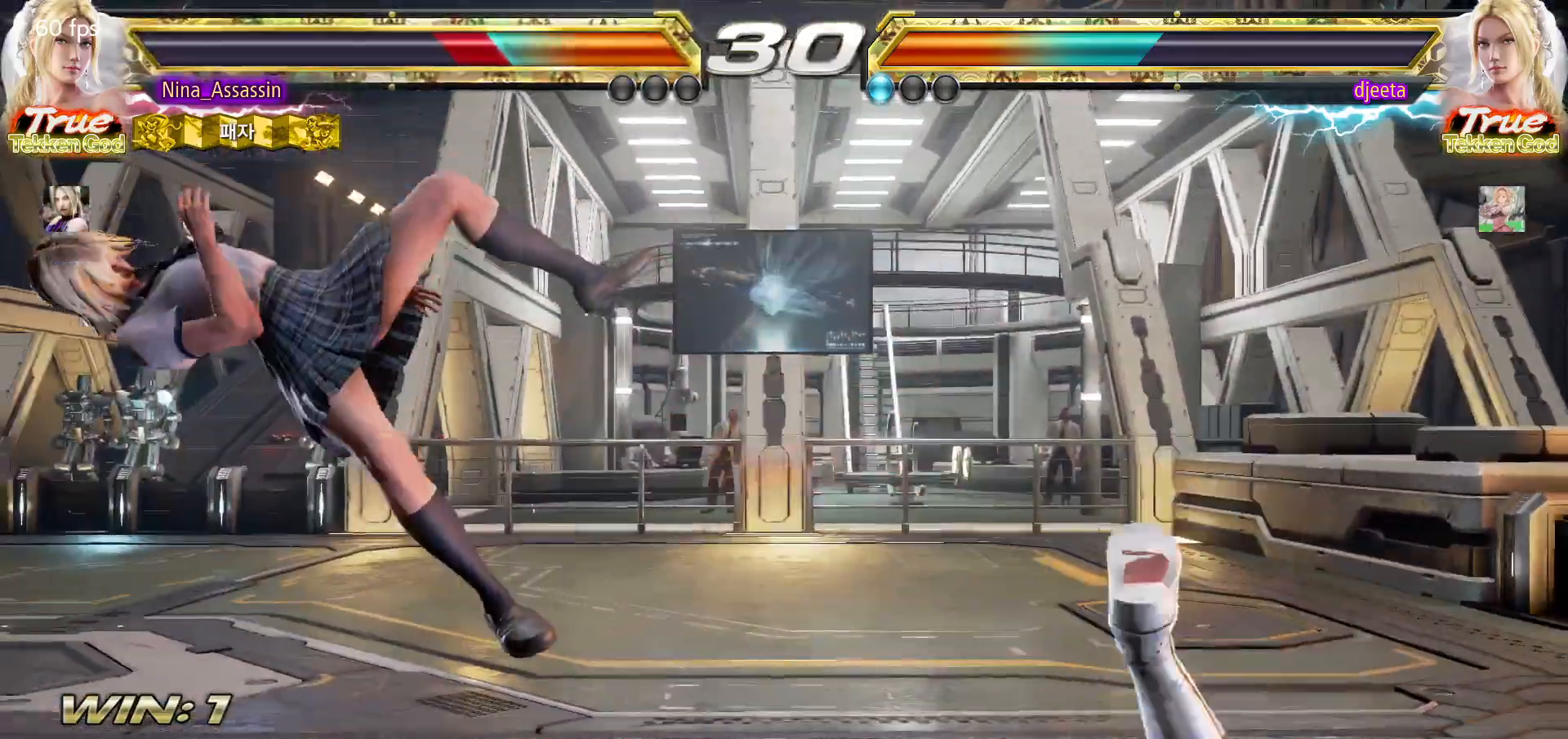
{"buttons": [], "left_stick": "center", "events": [[17, "TRIANGLE", "down"], [67, "TRIANGLE", "up"], [100, "SQUARE", "down"], [150, "SQUARE", "up"], [183, "TRIANGLE", "down"], [250, "TRIANGLE", "up"], [283, "SQUARE", "down"], [317, "SQUARE", "up"], [350, "TRIANGLE", "down"], [417, "TRIANGLE", "up"], [433, "SQUARE", "down"], [483, "SQUARE", "up"]]}
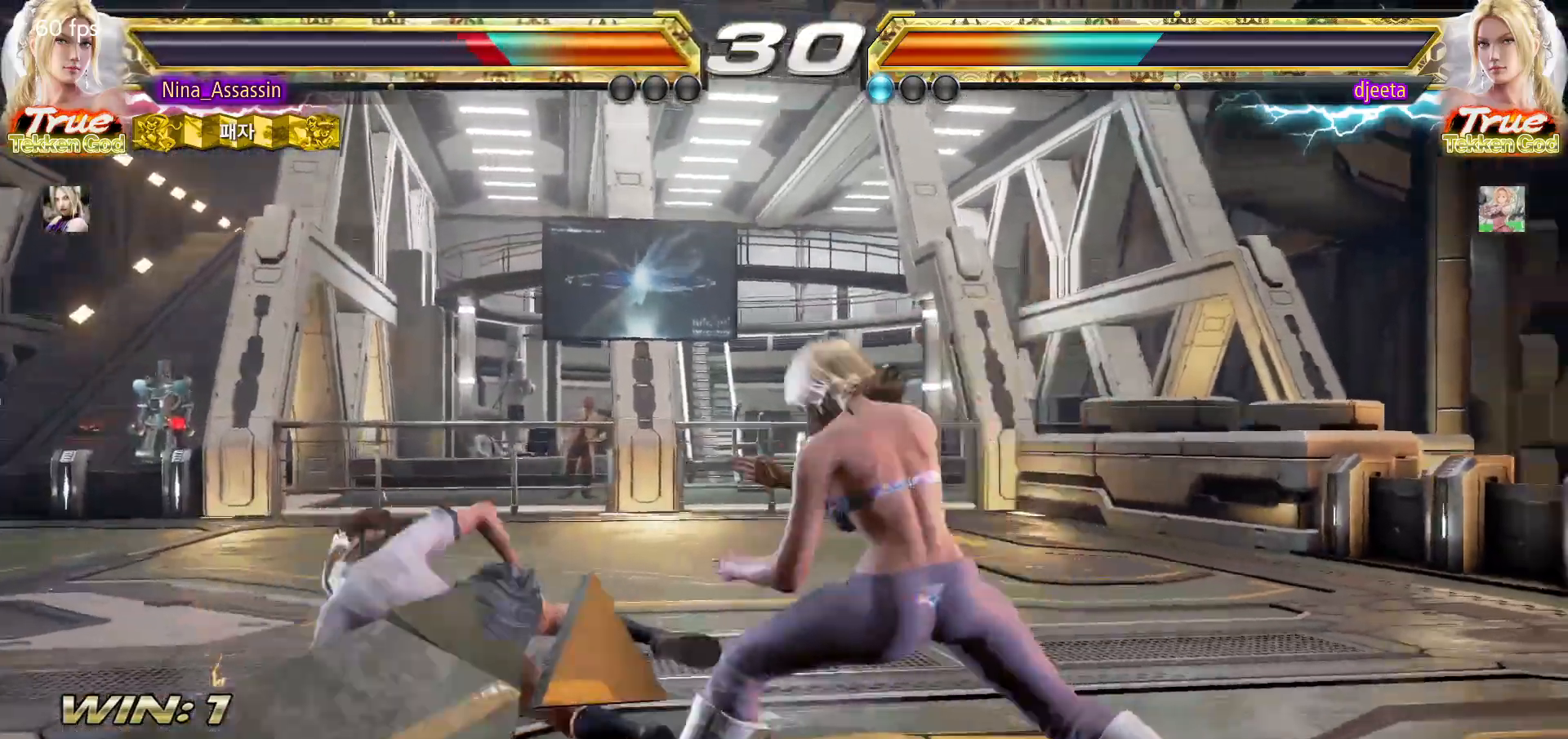
{"buttons": [], "left_stick": "left", "events": [[217, "left_stick", "left"], [300, "left_stick", "center"], [350, "left_stick", "left"]]}
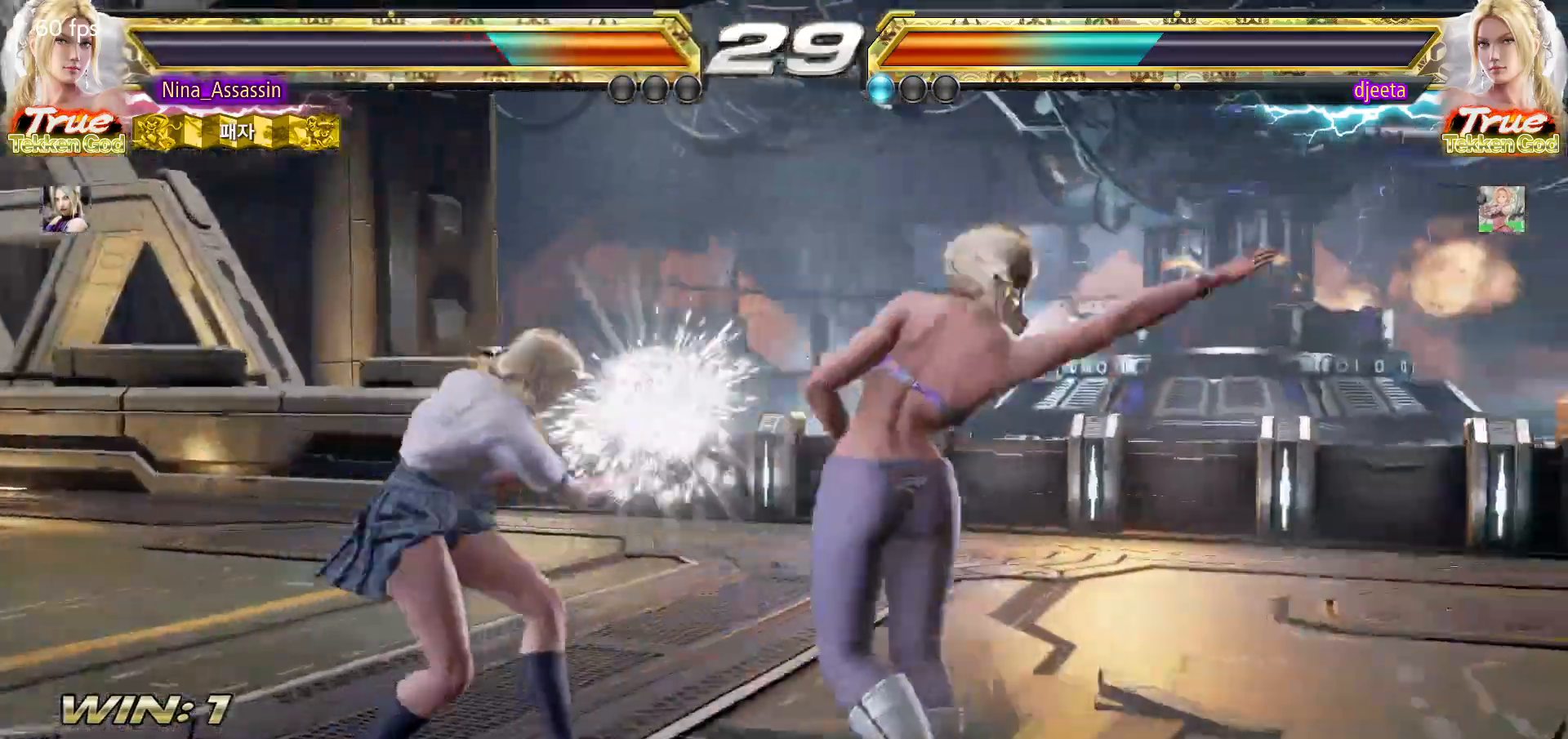
{"buttons": ["SQUARE"], "left_stick": "center", "events": [[67, "left_stick", "center"], [200, "left_stick", "up"], [267, "left_stick", "center"], [483, "SQUARE", "down"]]}
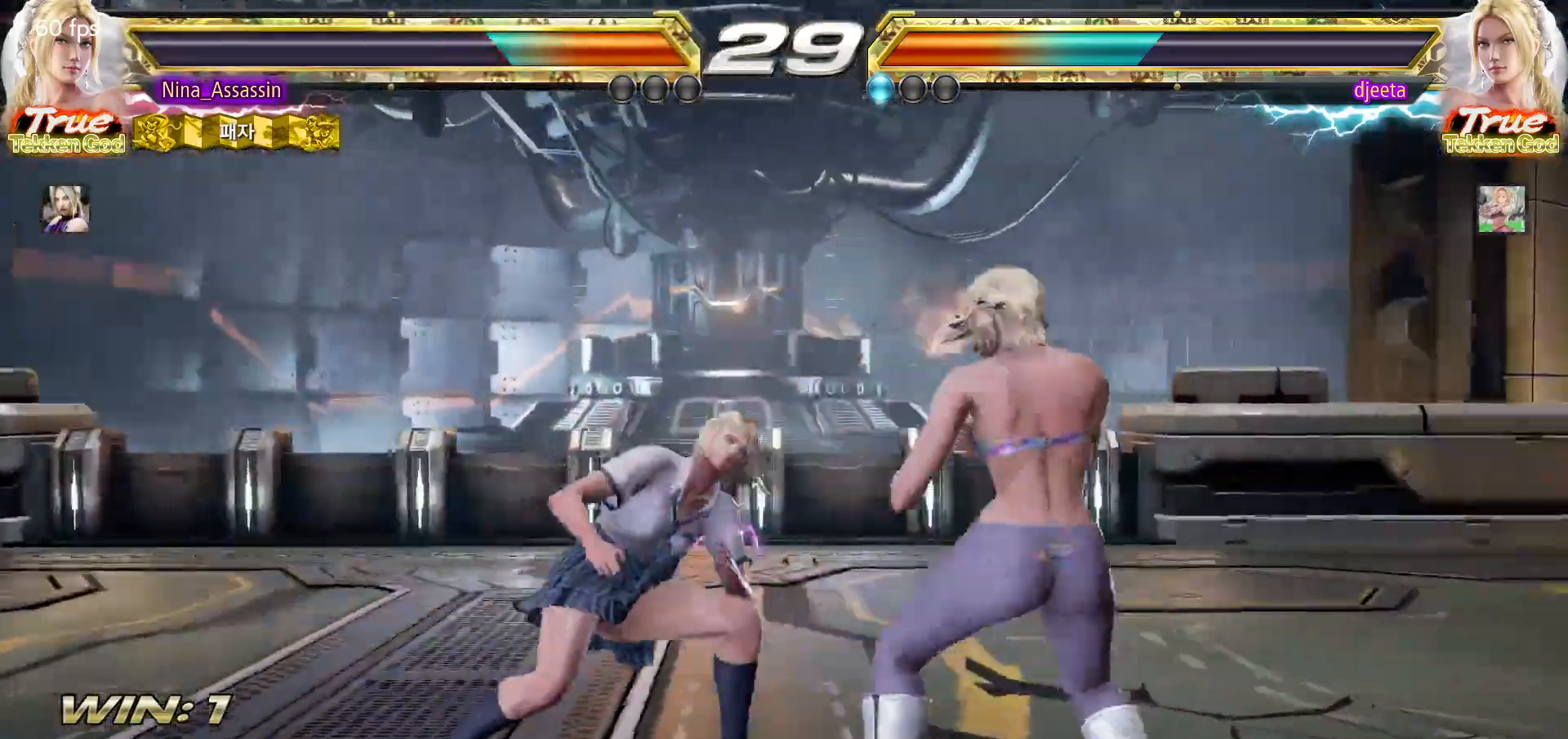
{"buttons": ["CROSS"], "left_stick": "down-left", "events": [[50, "SQUARE", "up"], [150, "left_stick", "left"], [300, "left_stick", "up"], [383, "left_stick", "center"], [450, "CROSS", "down"], [450, "left_stick", "down-left"]]}
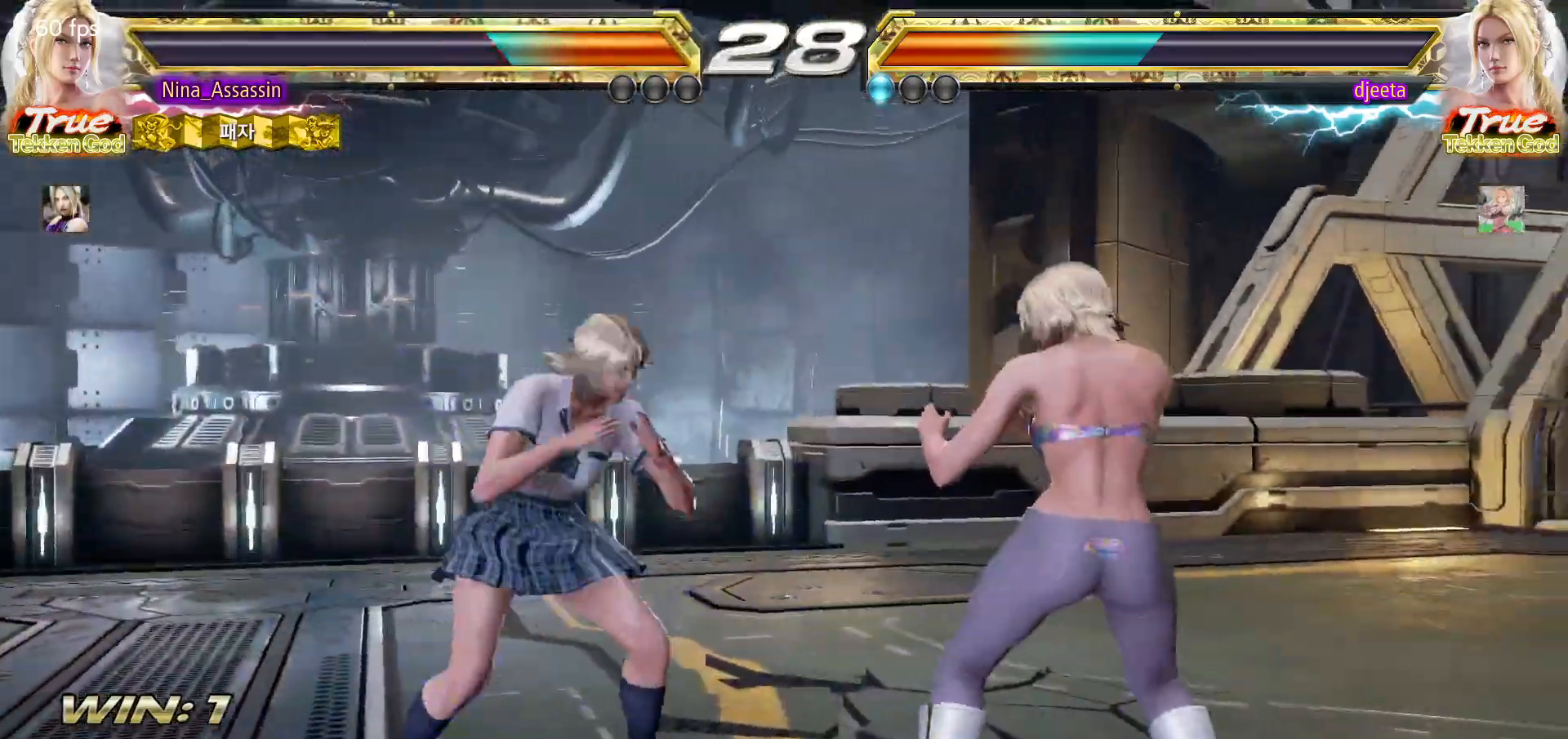
{"buttons": [], "left_stick": "center", "events": [[17, "CROSS", "up"], [67, "TRIANGLE", "down"], [133, "TRIANGLE", "up"], [133, "left_stick", "center"], [233, "left_stick", "left"], [500, "left_stick", "center"]]}
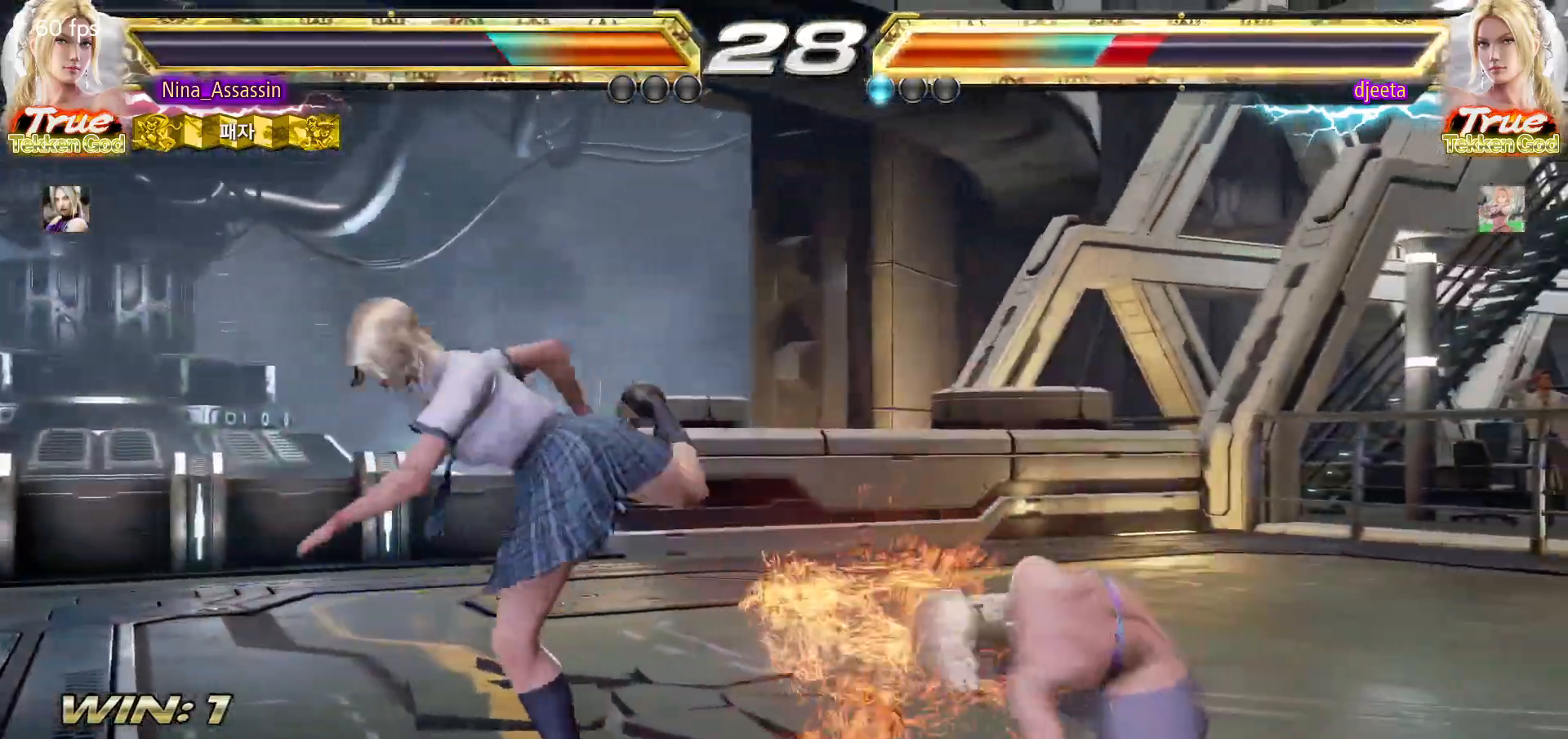
{"buttons": [], "left_stick": "left", "events": [[167, "left_stick", "down"], [250, "left_stick", "center"], [483, "left_stick", "left"]]}
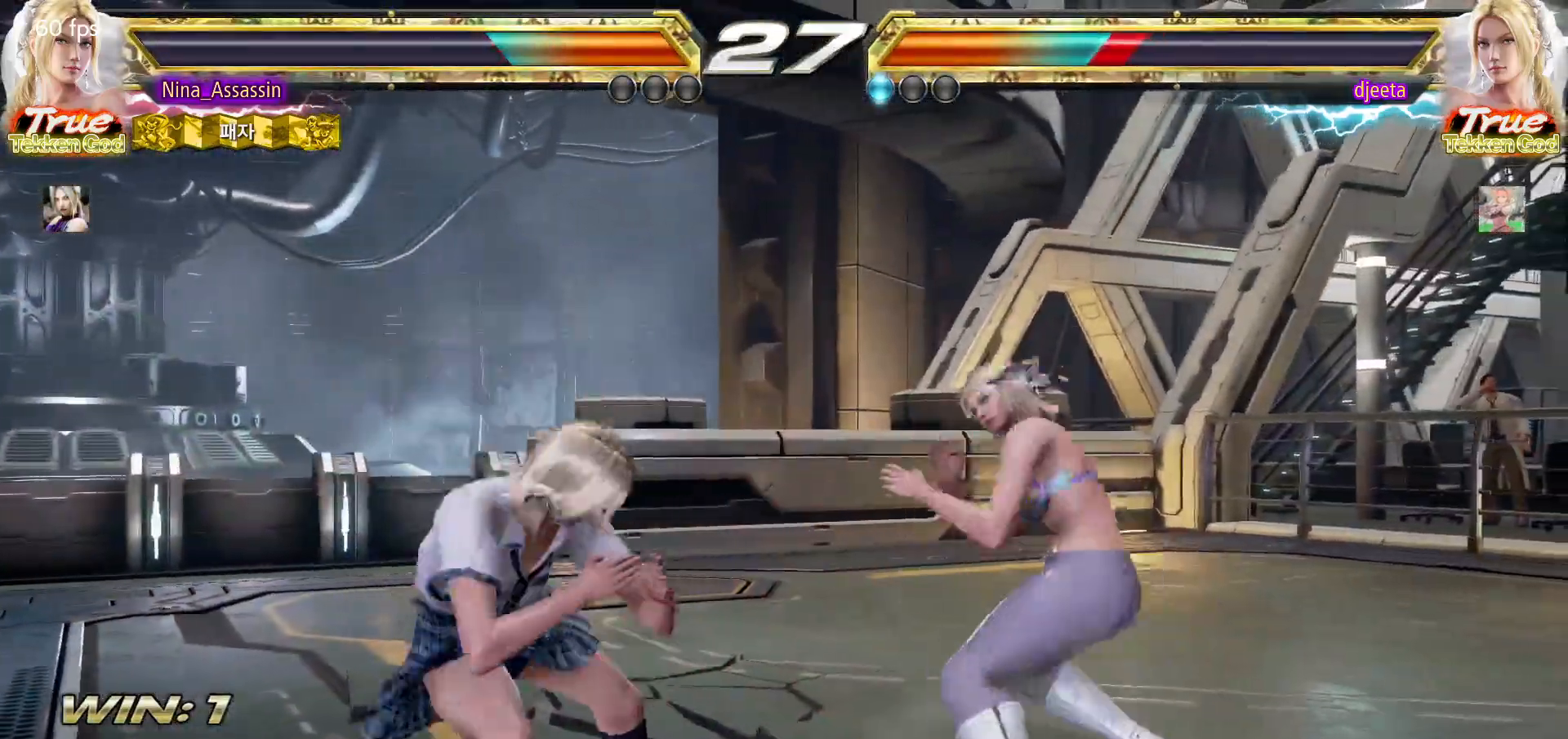
{"buttons": [], "left_stick": "center", "events": [[50, "left_stick", "center"], [100, "left_stick", "left"], [300, "left_stick", "center"], [367, "left_stick", "down"], [417, "left_stick", "center"]]}
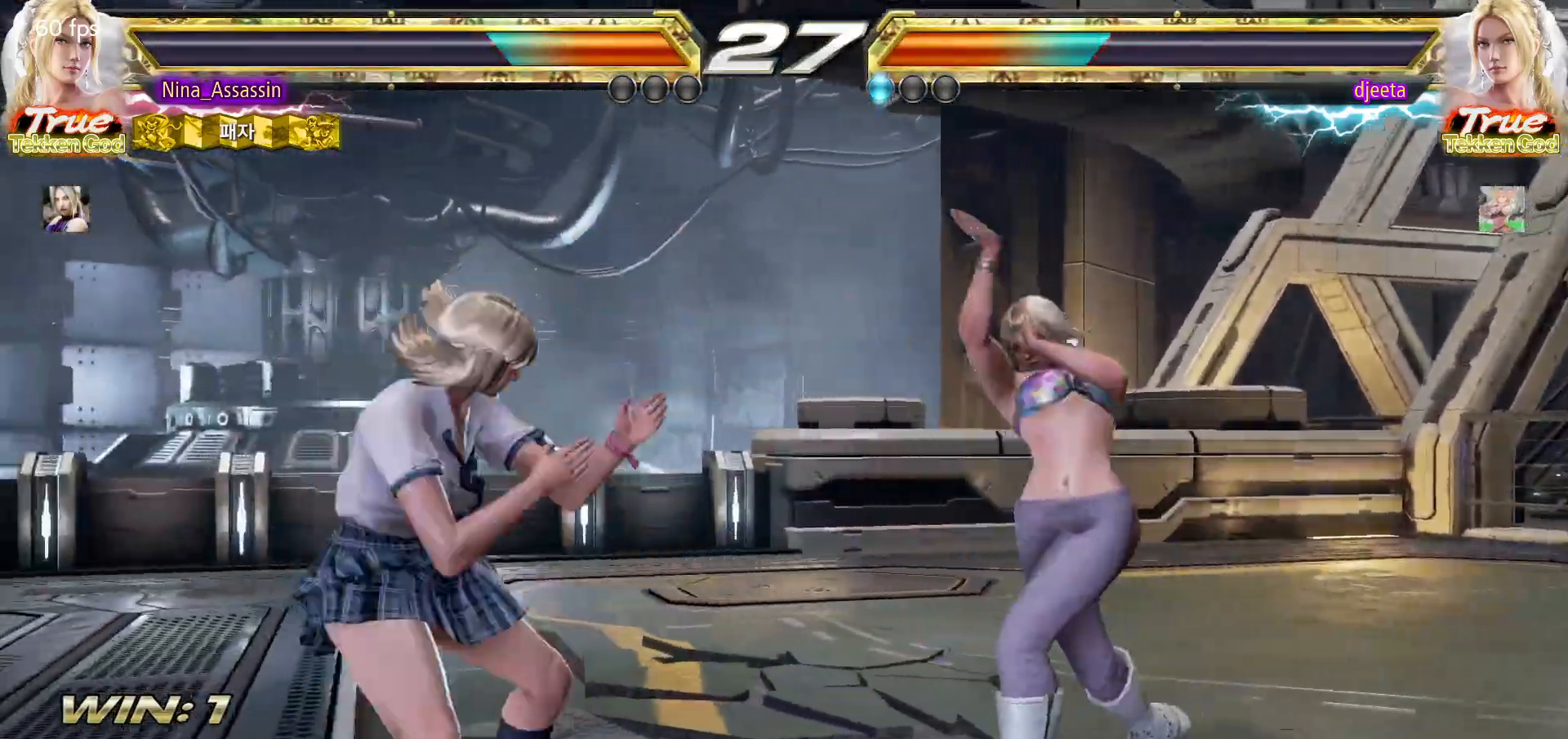
{"buttons": [], "left_stick": "left", "events": [[50, "TRIANGLE", "down"], [150, "TRIANGLE", "up"], [283, "left_stick", "left"]]}
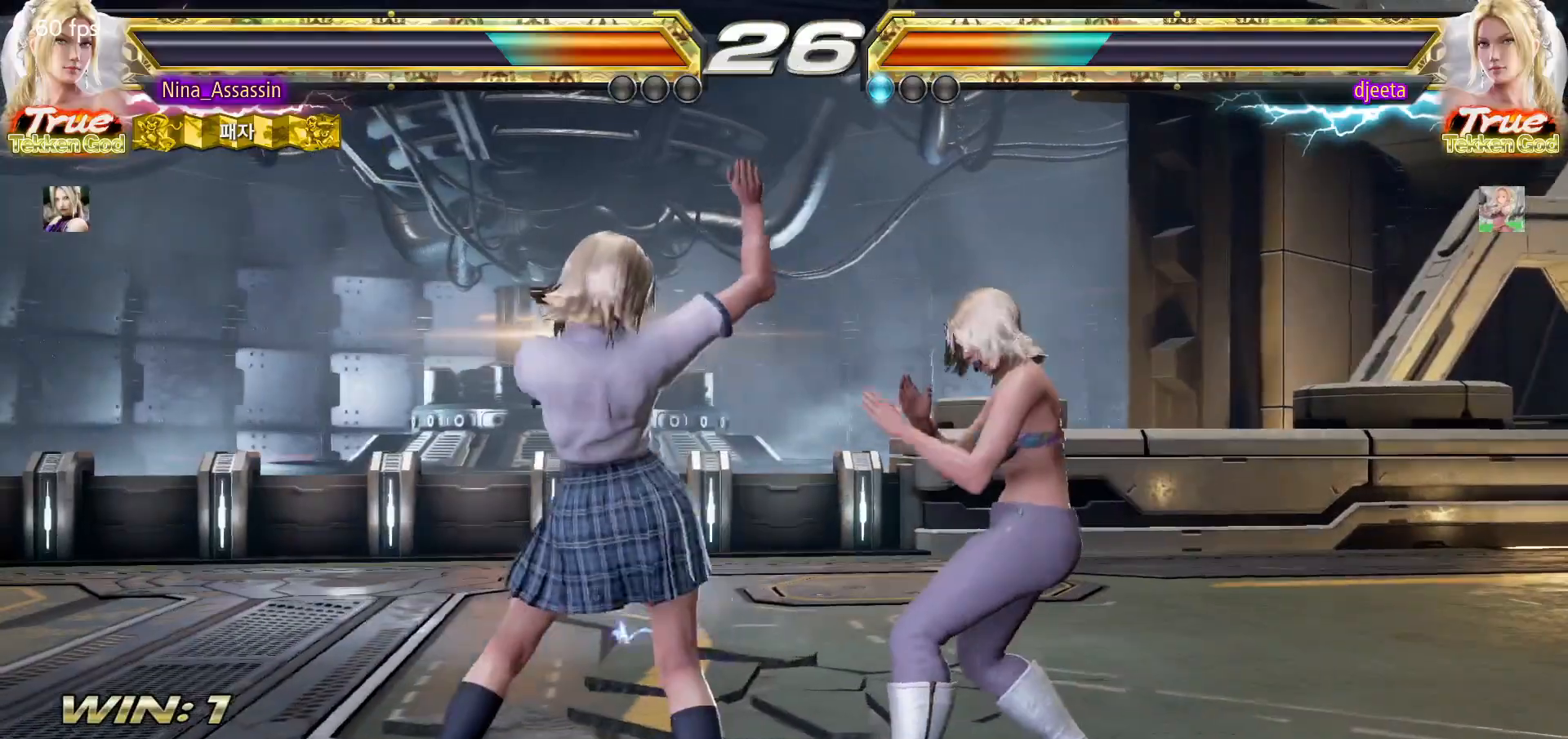
{"buttons": [], "left_stick": "left", "events": []}
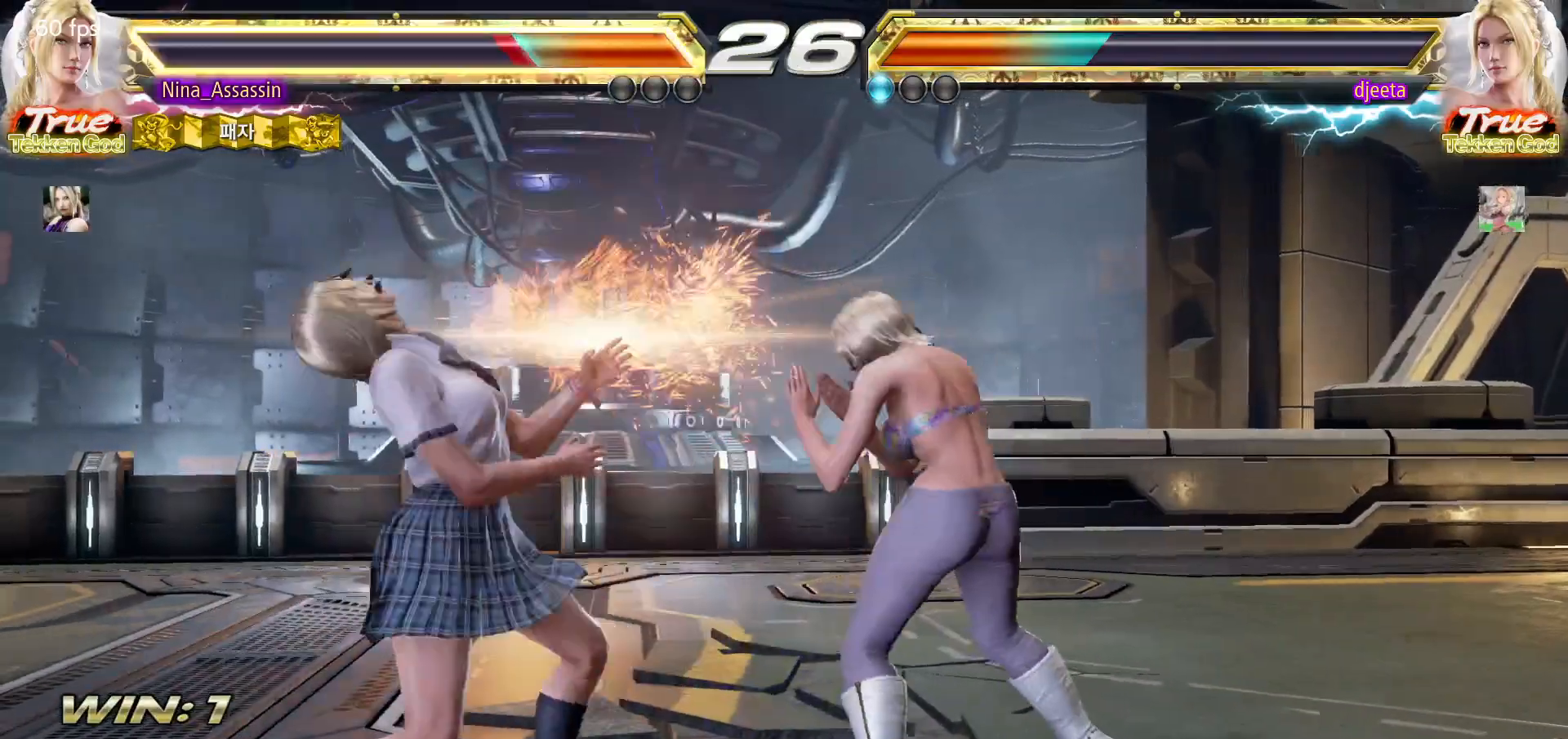
{"buttons": [], "left_stick": "left", "events": []}
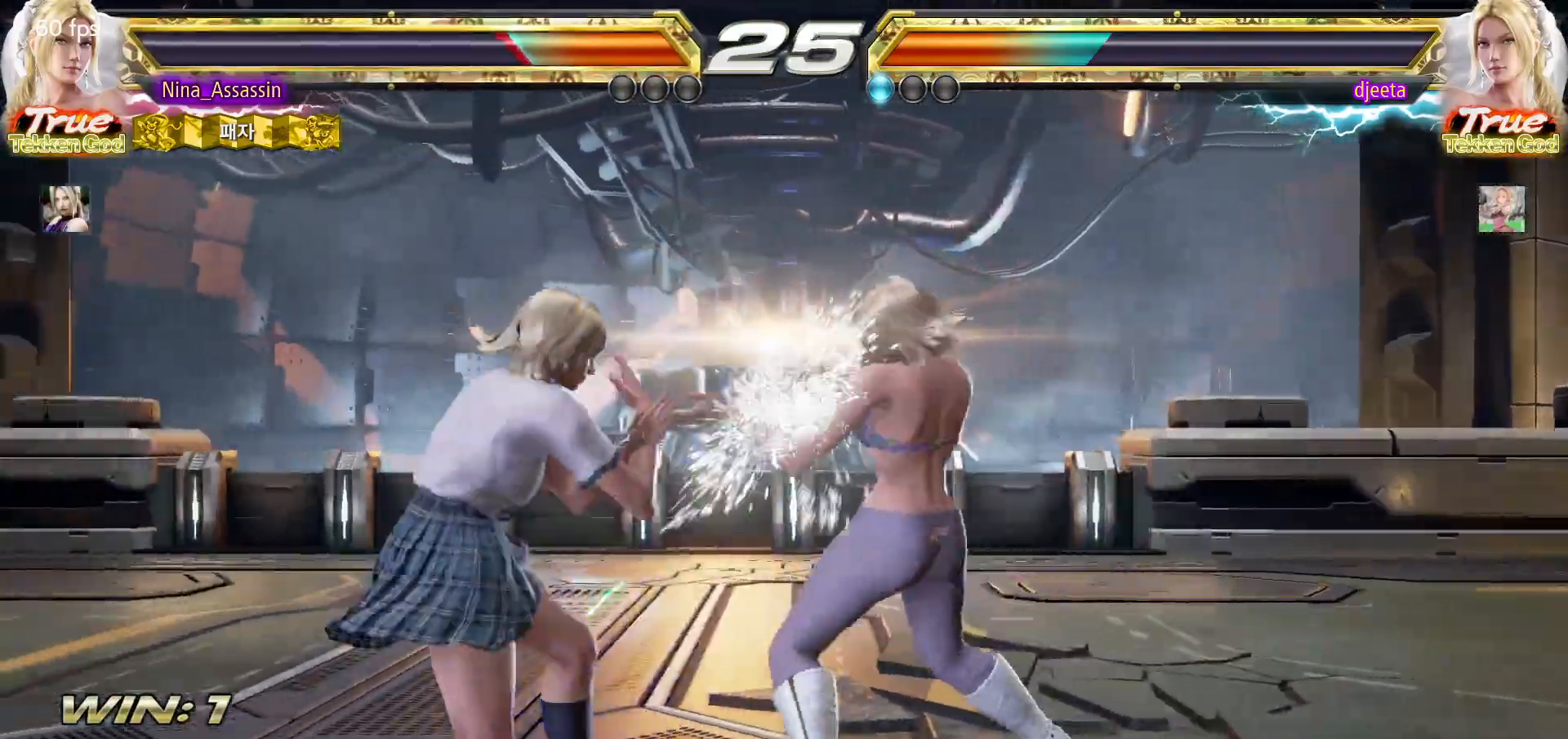
{"buttons": [], "left_stick": "down-left", "events": [[450, "left_stick", "down-left"]]}
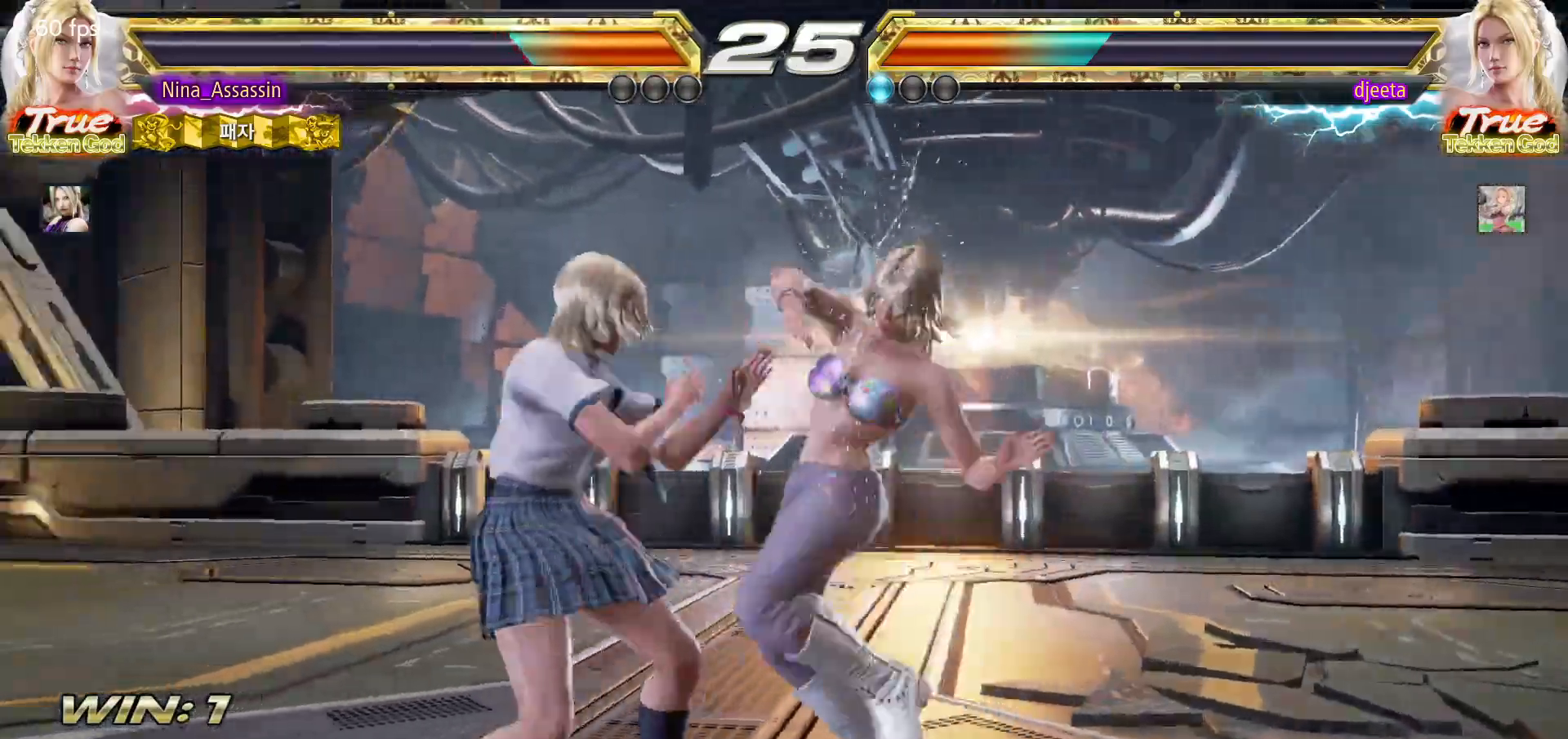
{"buttons": [], "left_stick": "center", "events": [[100, "left_stick", "center"], [167, "SQUARE", "down"], [217, "SQUARE", "up"]]}
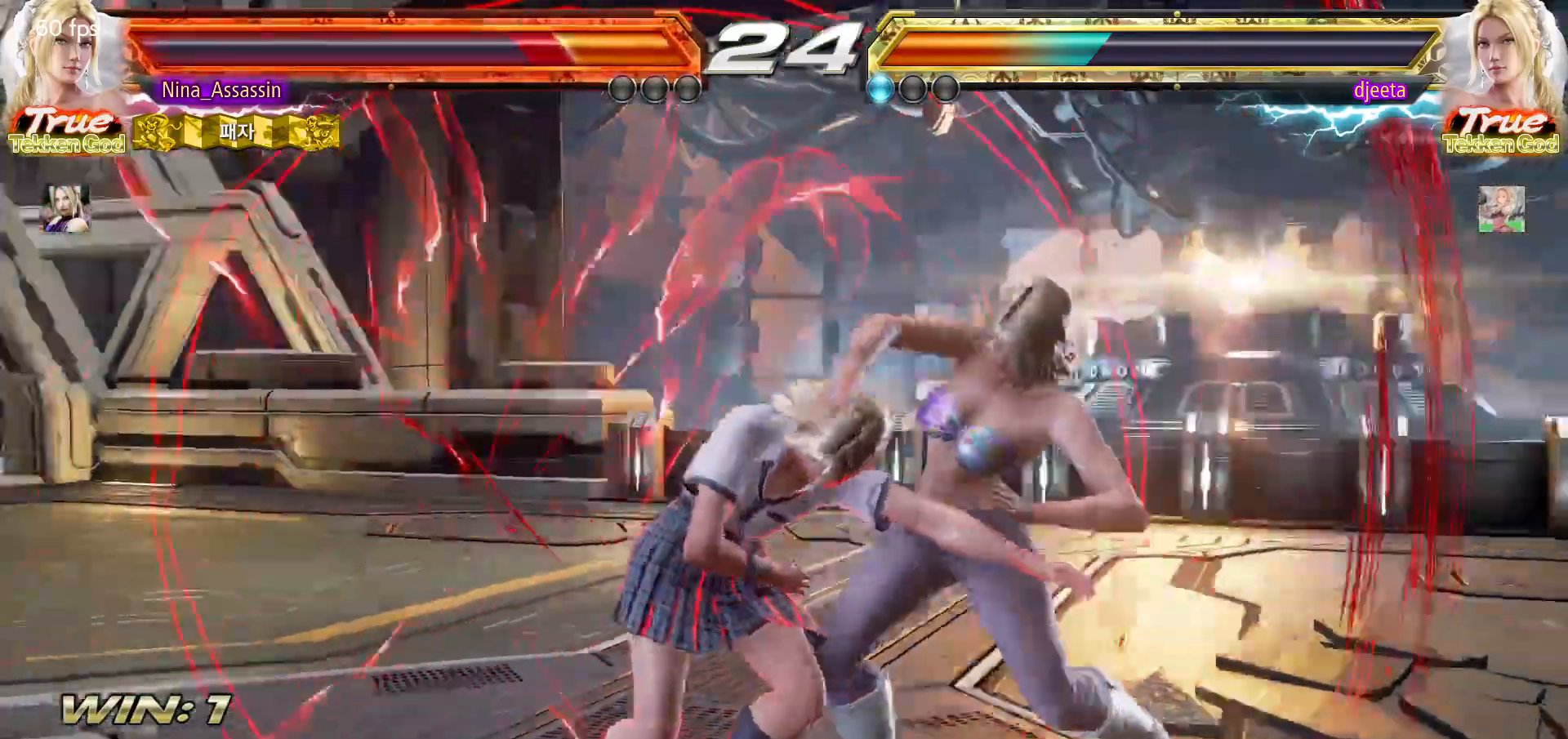
{"buttons": ["TRIANGLE"], "left_stick": "center", "events": [[83, "TRIANGLE", "down"], [133, "TRIANGLE", "up"], [267, "TRIANGLE", "down"], [283, "TRIANGLE", "up"], [333, "TRIANGLE", "down"], [383, "TRIANGLE", "up"], [417, "TRIANGLE", "down"], [450, "TRIANGLE", "up"], [500, "TRIANGLE", "down"]]}
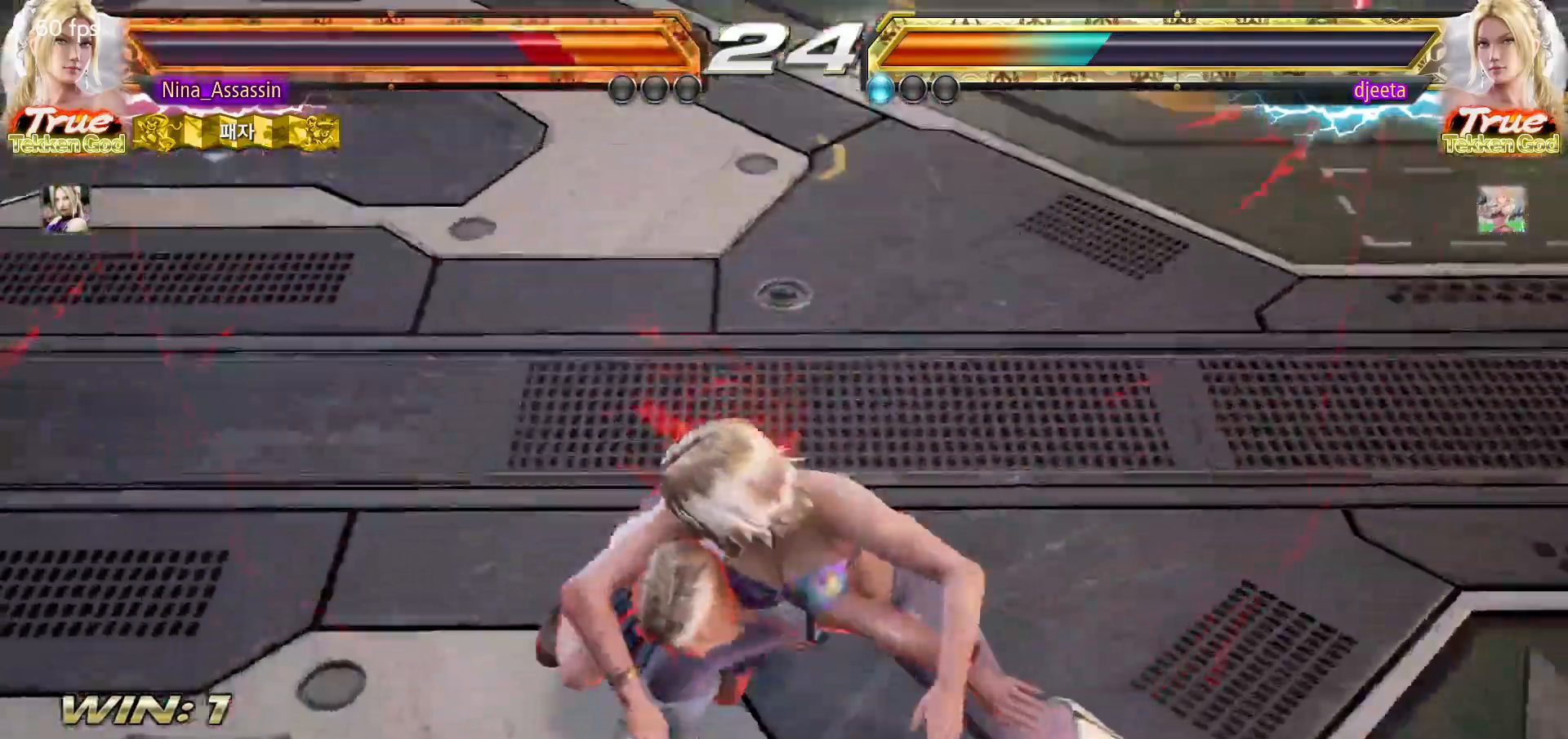
{"buttons": ["TRIANGLE"], "left_stick": "center", "events": [[50, "TRIANGLE", "up"], [83, "TRIANGLE", "down"], [117, "TRIANGLE", "up"], [150, "TRIANGLE", "down"], [200, "TRIANGLE", "up"], [233, "TRIANGLE", "down"], [283, "TRIANGLE", "up"], [317, "TRIANGLE", "down"], [367, "TRIANGLE", "up"], [400, "TRIANGLE", "down"], [433, "TRIANGLE", "up"], [483, "TRIANGLE", "down"]]}
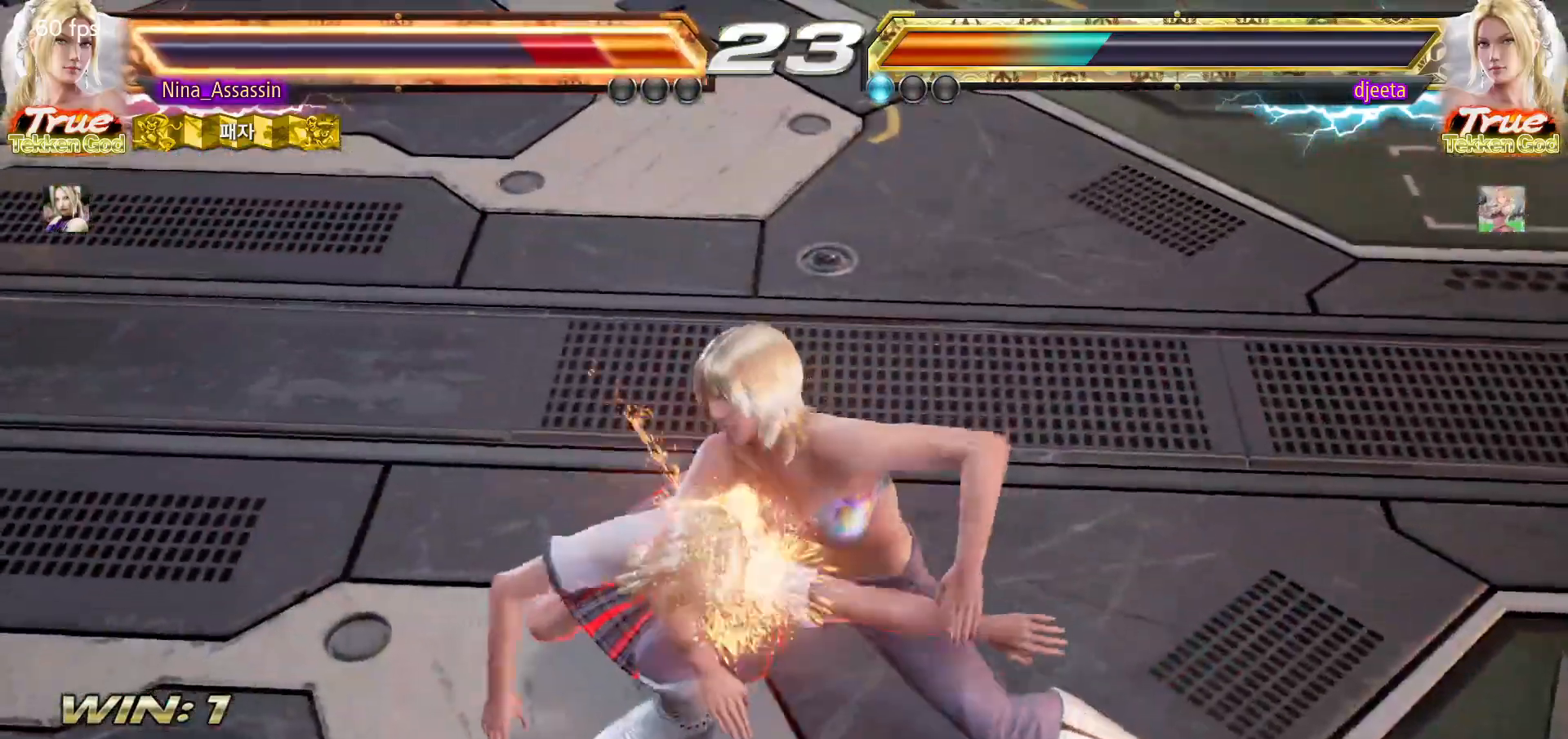
{"buttons": ["TRIANGLE"], "left_stick": "center", "events": [[33, "TRIANGLE", "up"], [67, "TRIANGLE", "down"], [100, "TRIANGLE", "up"], [150, "TRIANGLE", "down"], [183, "TRIANGLE", "up"], [233, "TRIANGLE", "down"], [283, "TRIANGLE", "up"], [317, "TRIANGLE", "down"], [367, "TRIANGLE", "up"], [400, "TRIANGLE", "down"], [450, "TRIANGLE", "up"], [483, "TRIANGLE", "down"]]}
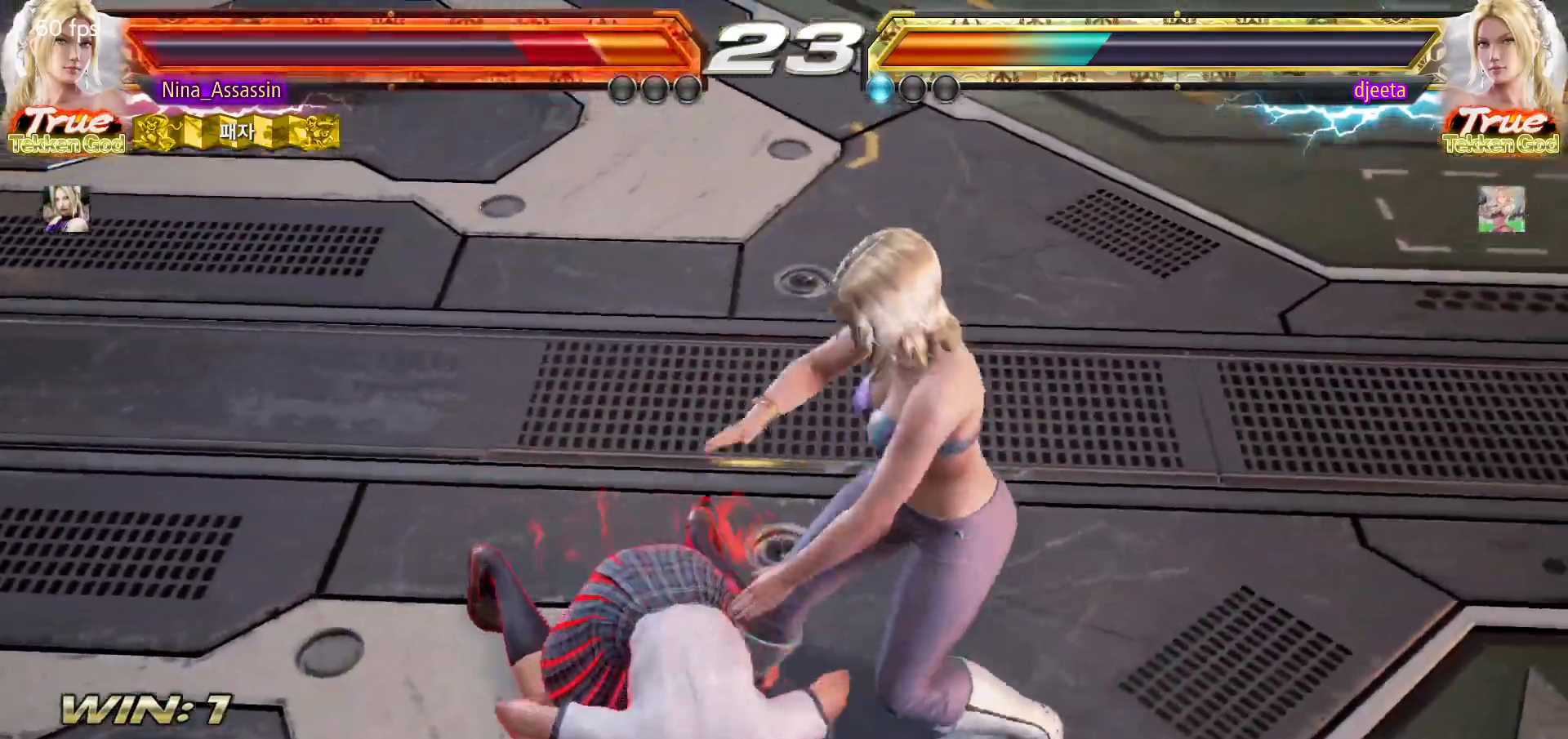
{"buttons": [], "left_stick": "center"}
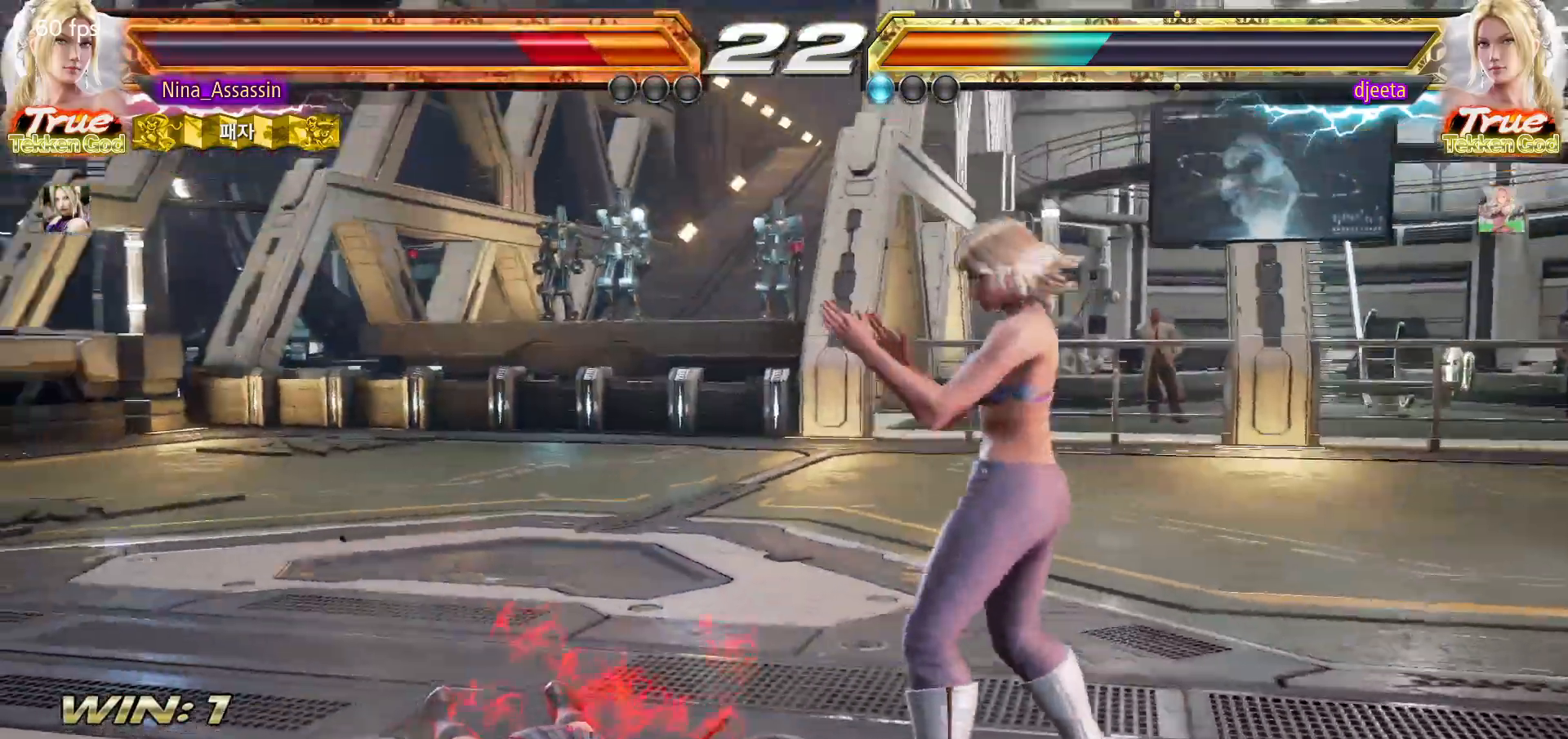
{"buttons": [], "left_stick": "up", "events": [[433, "left_stick", "up"]]}
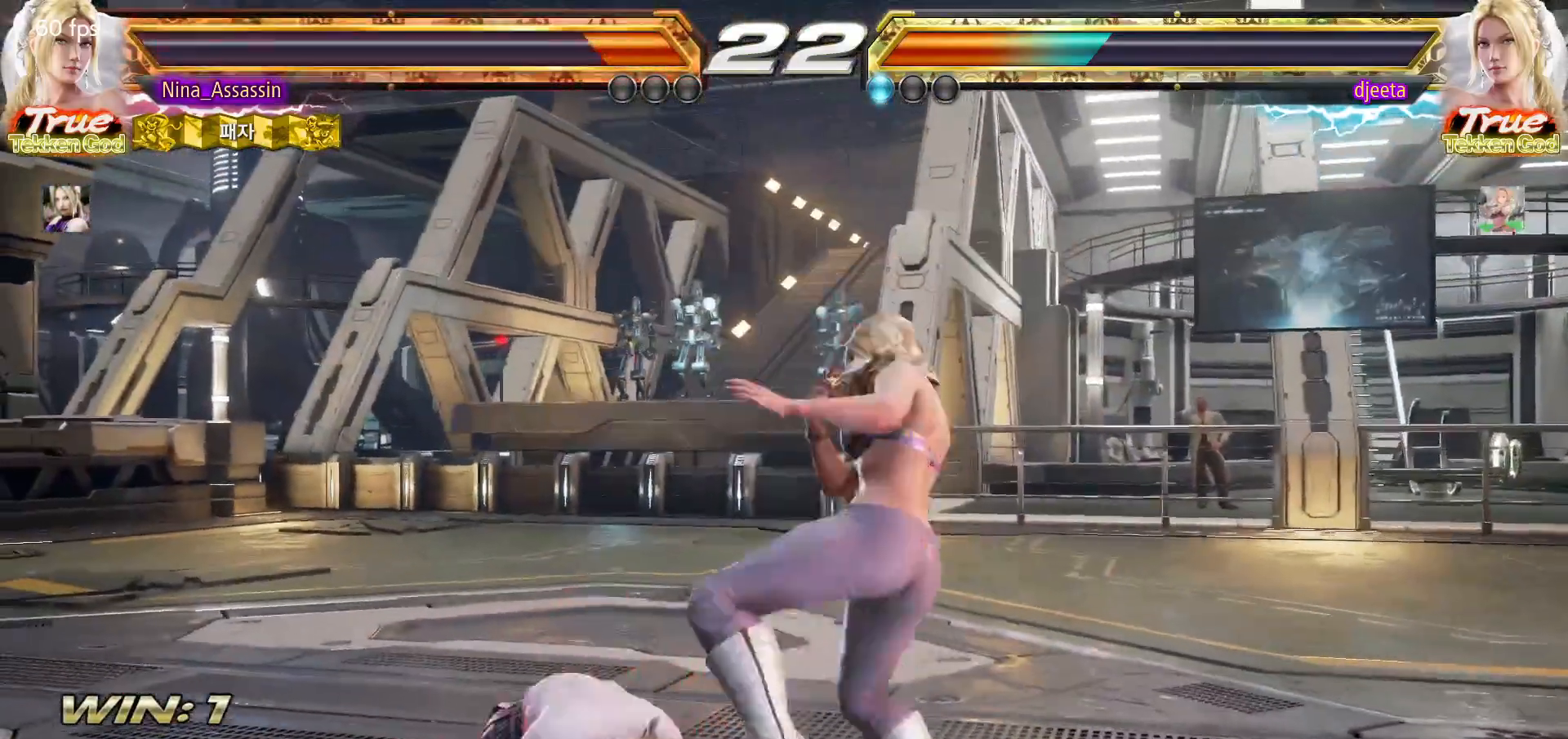
{"buttons": ["TRIANGLE"], "left_stick": "center", "events": [[33, "left_stick", "center"], [133, "CIRCLE", "down"], [217, "CIRCLE", "up"], [250, "CROSS", "down"], [317, "CROSS", "up"], [333, "TRIANGLE", "down"]]}
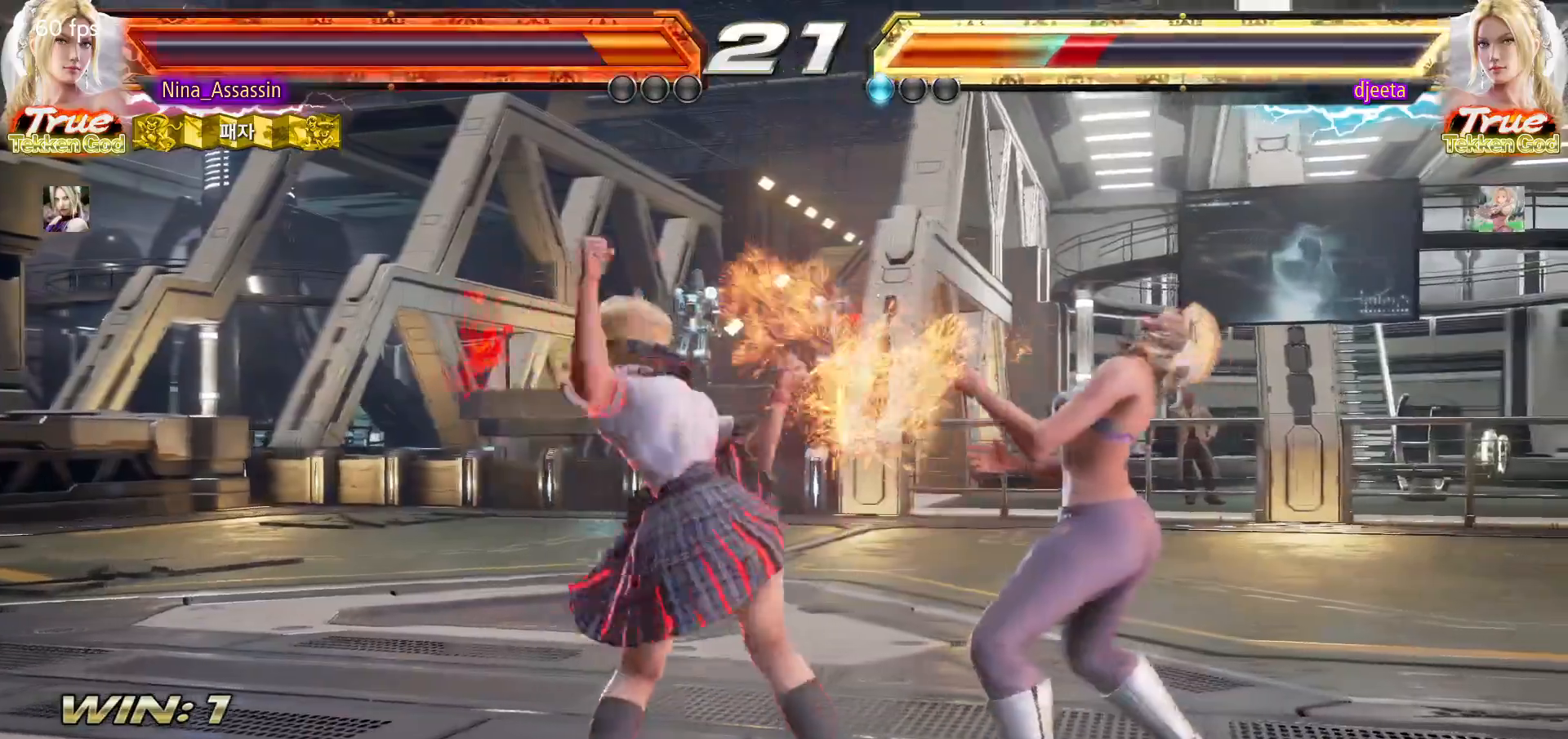
{"buttons": [], "left_stick": "left", "events": [[200, "left_stick", "left"], [483, "TRIANGLE", "up"]]}
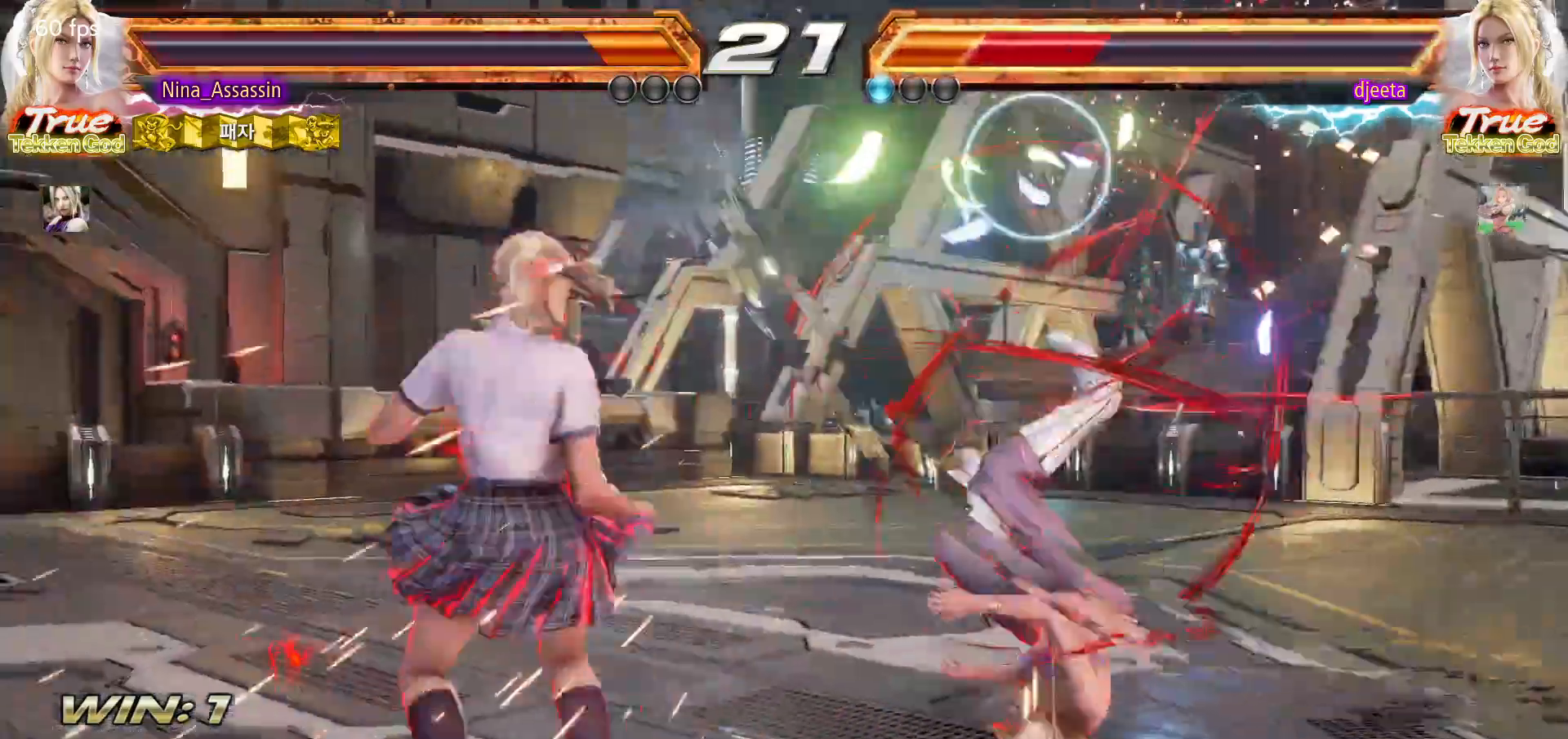
{"buttons": [], "left_stick": "right", "events": [[67, "left_stick", "center"], [283, "left_stick", "right"], [333, "left_stick", "center"], [400, "left_stick", "right"], [433, "SQUARE", "down"], [433, "TRIANGLE", "down"], [467, "SQUARE", "up"], [467, "TRIANGLE", "up"]]}
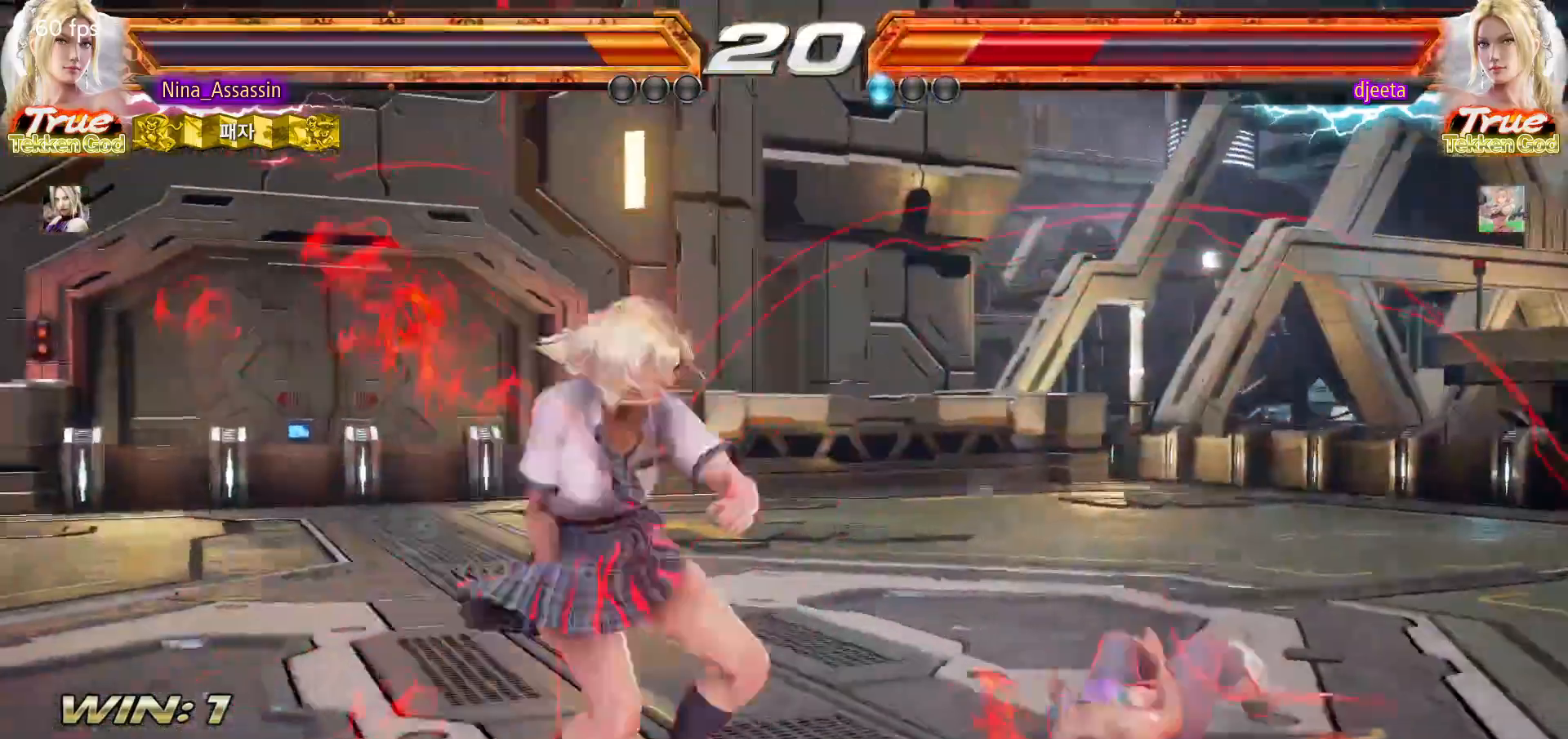
{"buttons": [], "left_stick": "left", "events": [[67, "left_stick", "center"], [167, "left_stick", "left"]]}
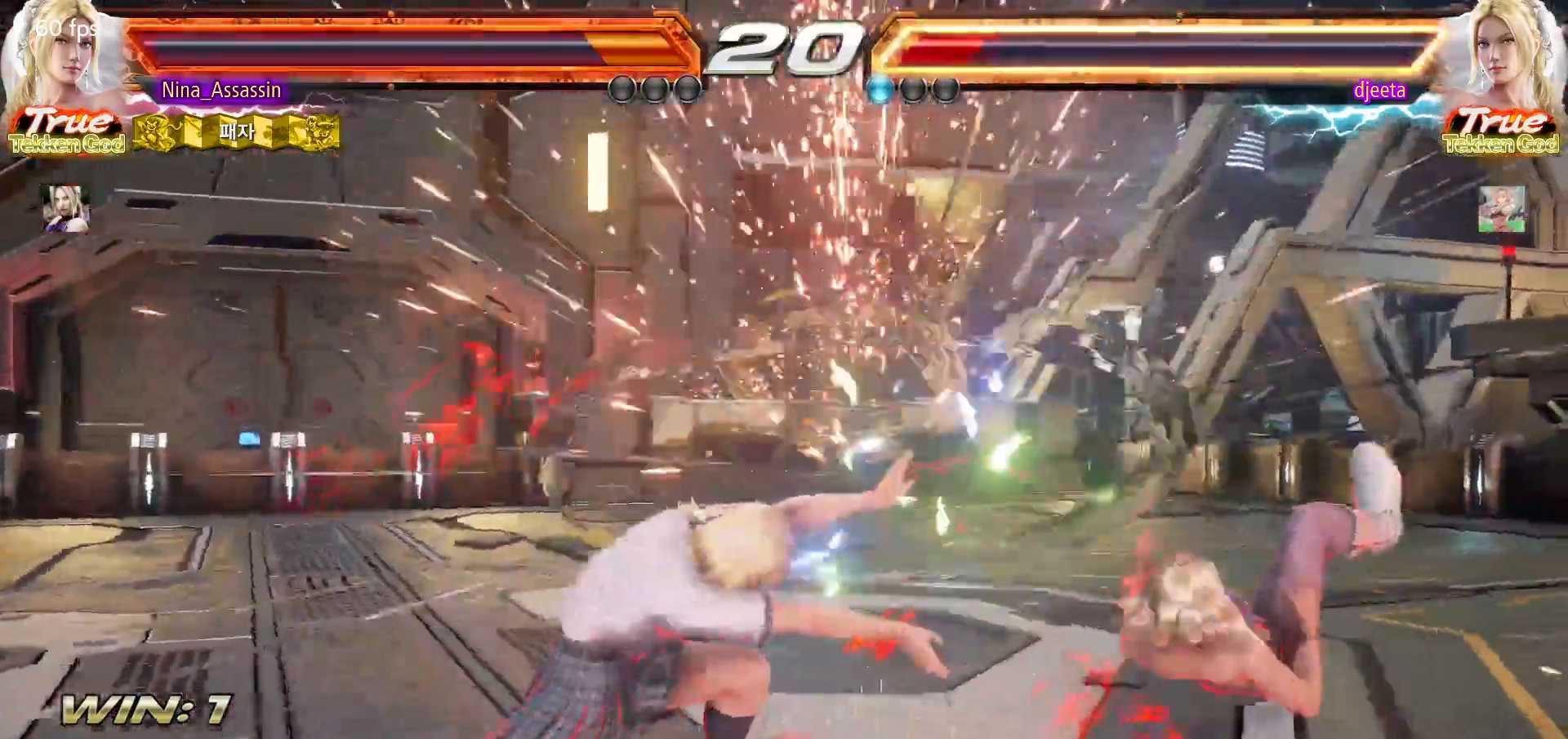
{"buttons": [], "left_stick": "down-left", "events": [[33, "left_stick", "center"], [217, "left_stick", "right"], [283, "left_stick", "center"], [350, "left_stick", "right"], [417, "left_stick", "center"], [467, "left_stick", "down-left"]]}
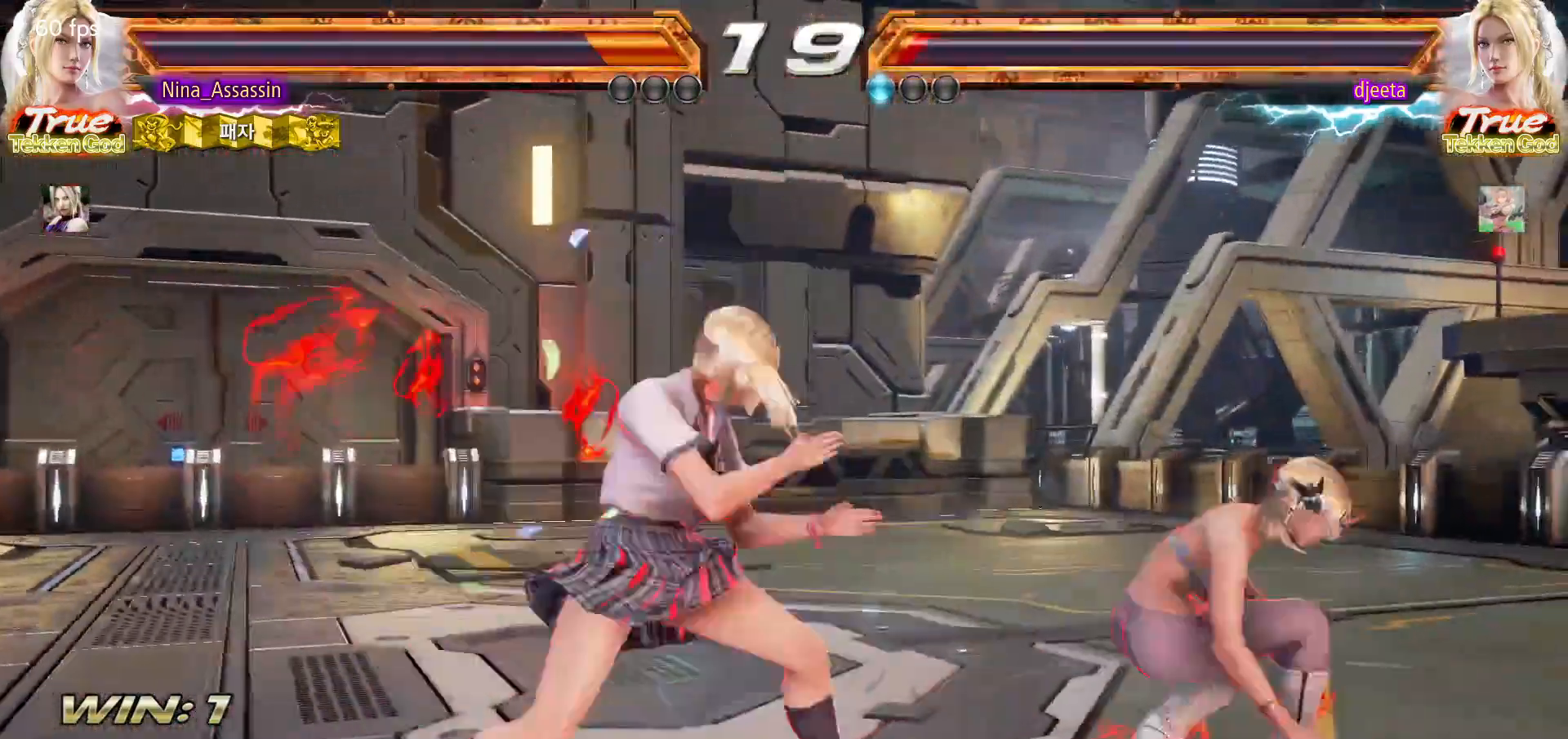
{"buttons": [], "left_stick": "center", "events": [[50, "CROSS", "down"], [50, "left_stick", "right"], [100, "CROSS", "up"], [150, "TRIANGLE", "down"], [200, "TRIANGLE", "up"], [317, "left_stick", "center"]]}